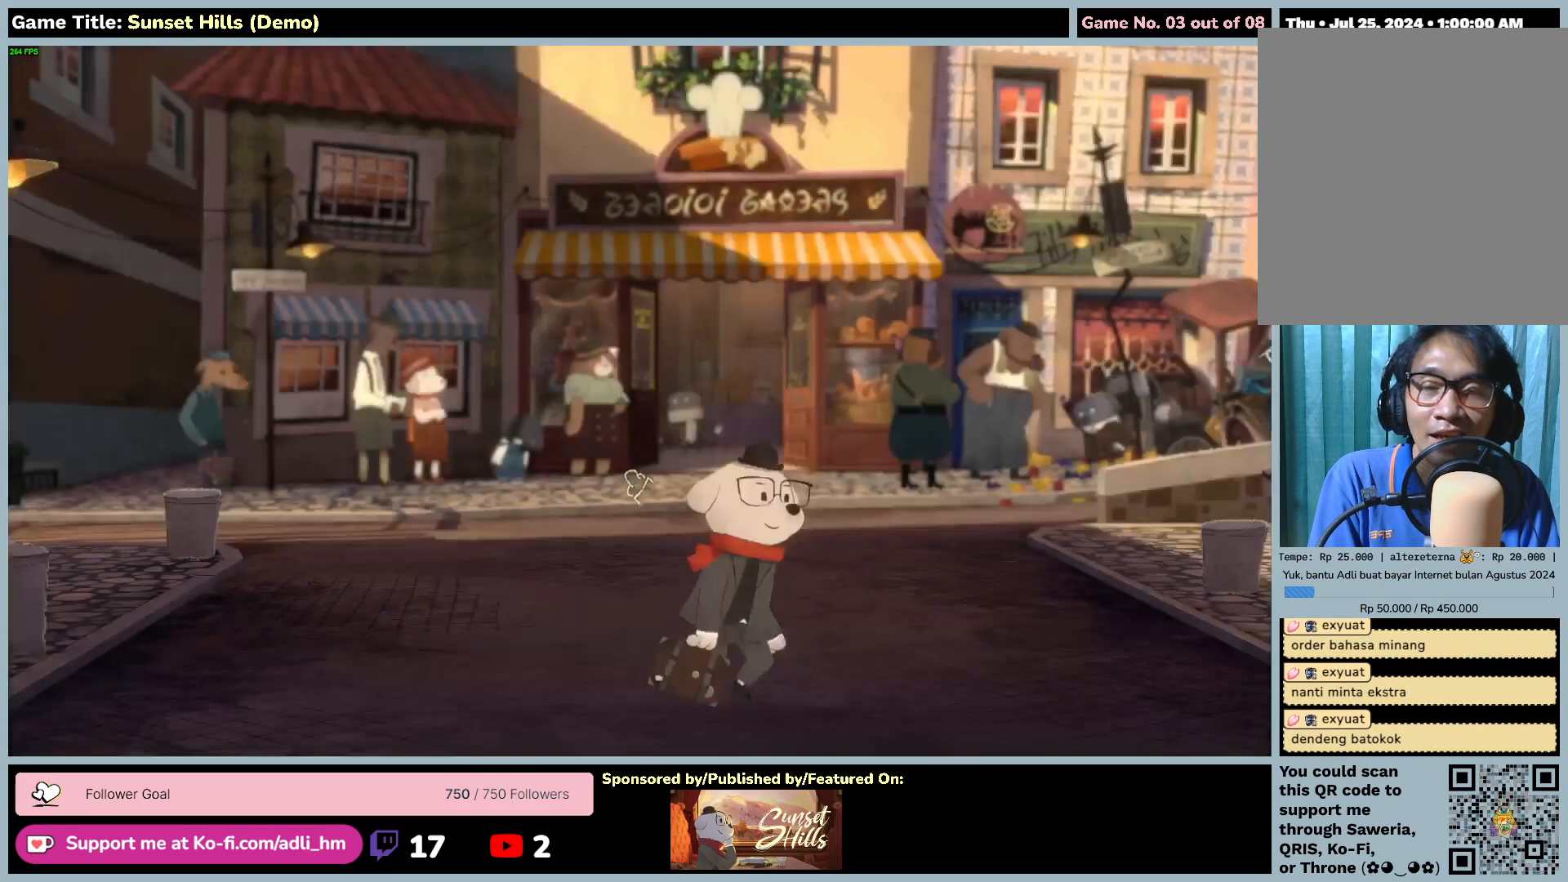
Gameplay with keyboard and mouse; each line is a JSON object with the keys and mouse buttons held at the frame after it. "events" lists presses ("down") and releases ("up") of "0", "1", "2", "3", "4", "5", "6", "7", "8", "9", "a", "alt", "b", "c", "caps_lock", "ctrl", "d", "down", "e", "escape", "f", "f1", "f2", "f3", "f4", "f5", "f6", "f7", "f8", "g", "h", "i", "j", "k", "l", "left", "m", "n", "o", "p", "q", "r", "return", "right", "s", "shift", "space", "t", "tab", "tilde", "u", "up", "v", "w", "x", "y", "z", "mouse_left", "mouse_wheel" and "mouse_right" between this image and that frame as [ms after this image, input, new state], when the widget could be followed in between. "mouse_left", "mouse_wheel", "mouse_right" = the "left", "wheel", "right" buttons of the "mouse" list. No other keys are recorded. "wheel" means that the mouse wheel is clicked or scrolled. Mouse movement is not recorded.
{"keys": [], "mouse": [], "events": [[367, "w", "up"]]}
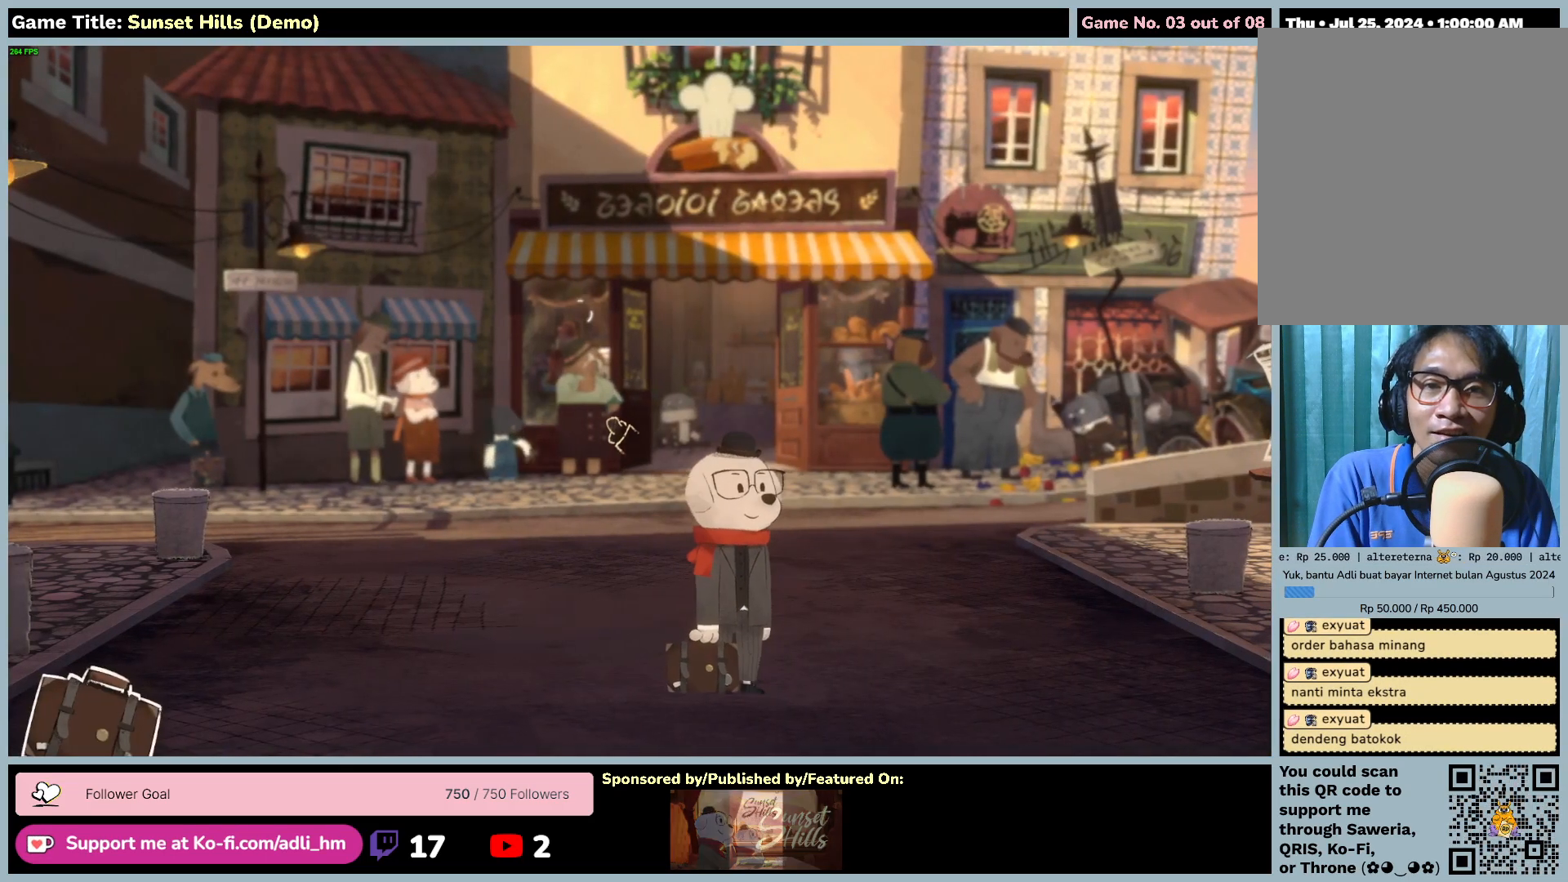
{"keys": ["a", "w"], "mouse": [], "events": [[150, "w", "down"], [334, "a", "down"]]}
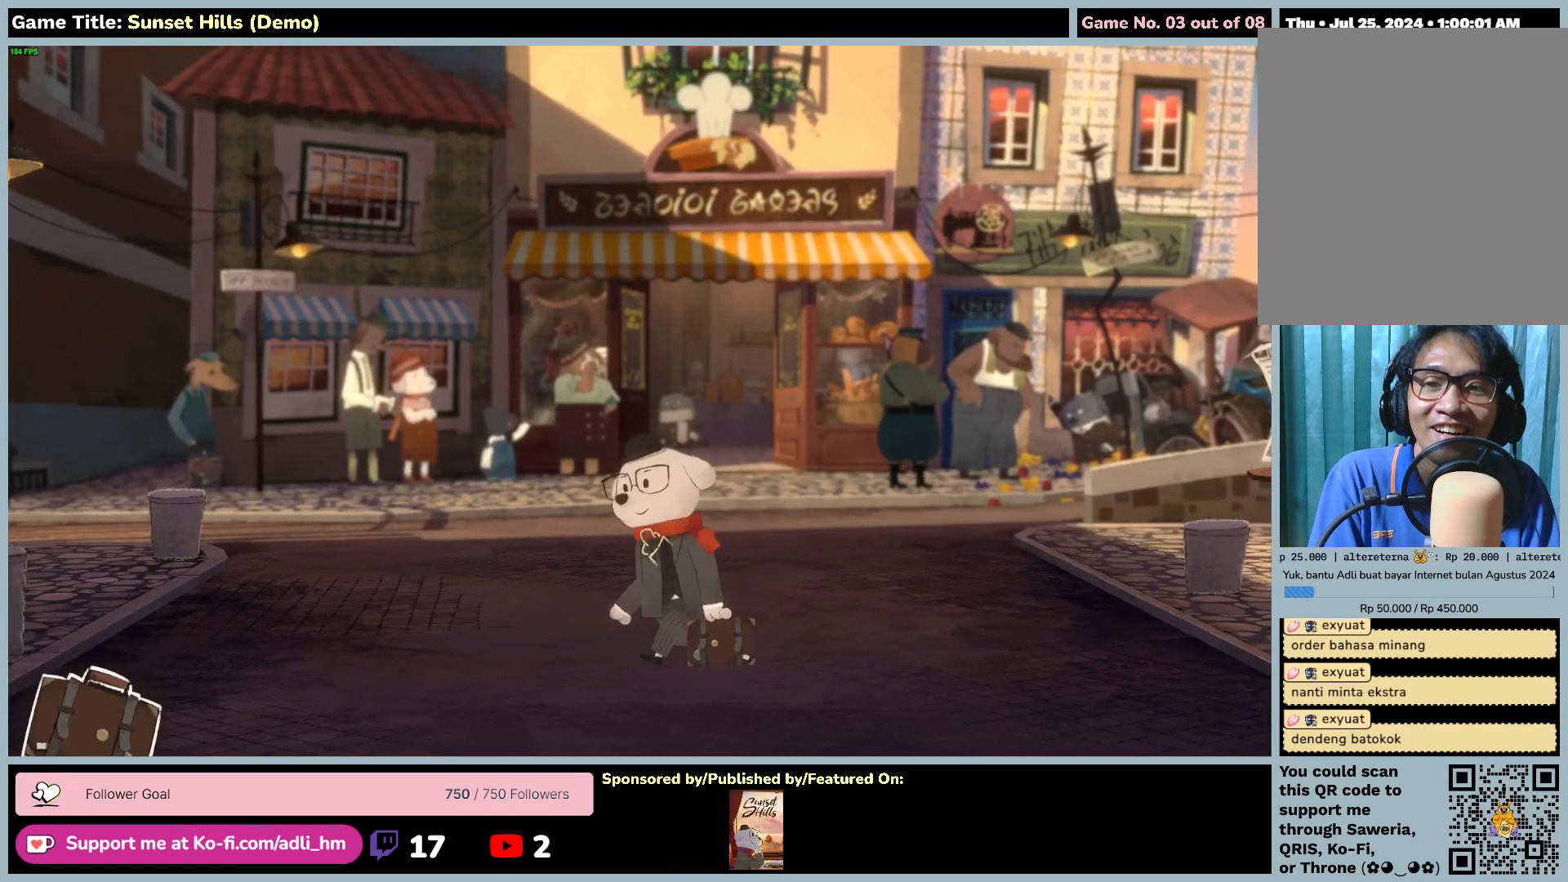
{"keys": ["a", "w"], "mouse": [], "events": []}
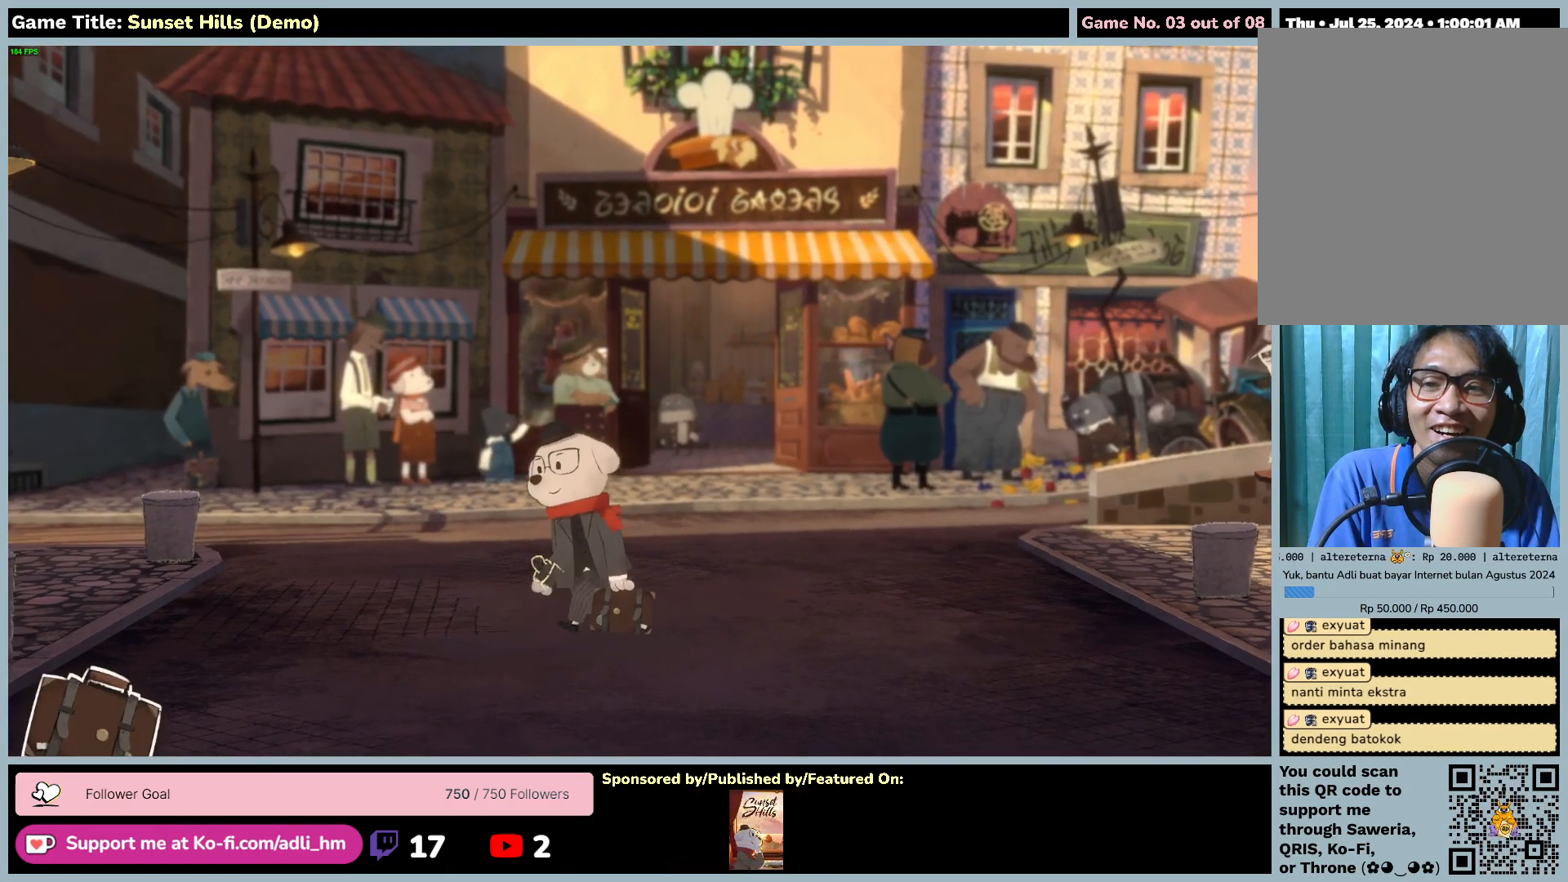
{"keys": ["w"], "mouse": [], "events": [[167, "a", "up"]]}
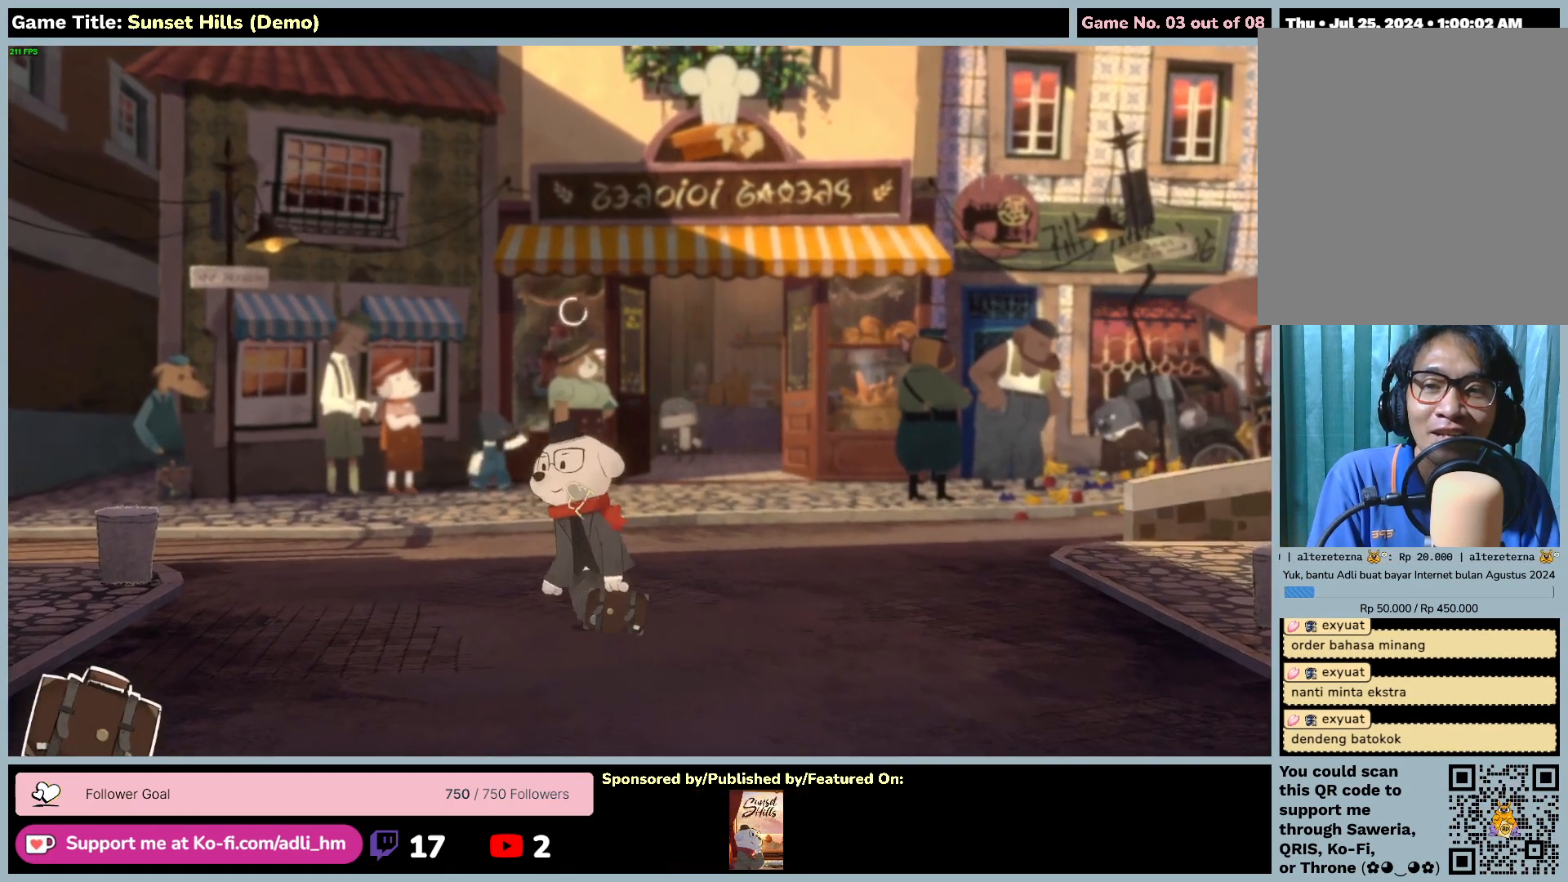
{"keys": ["a", "w"], "mouse": [], "events": [[384, "a", "down"]]}
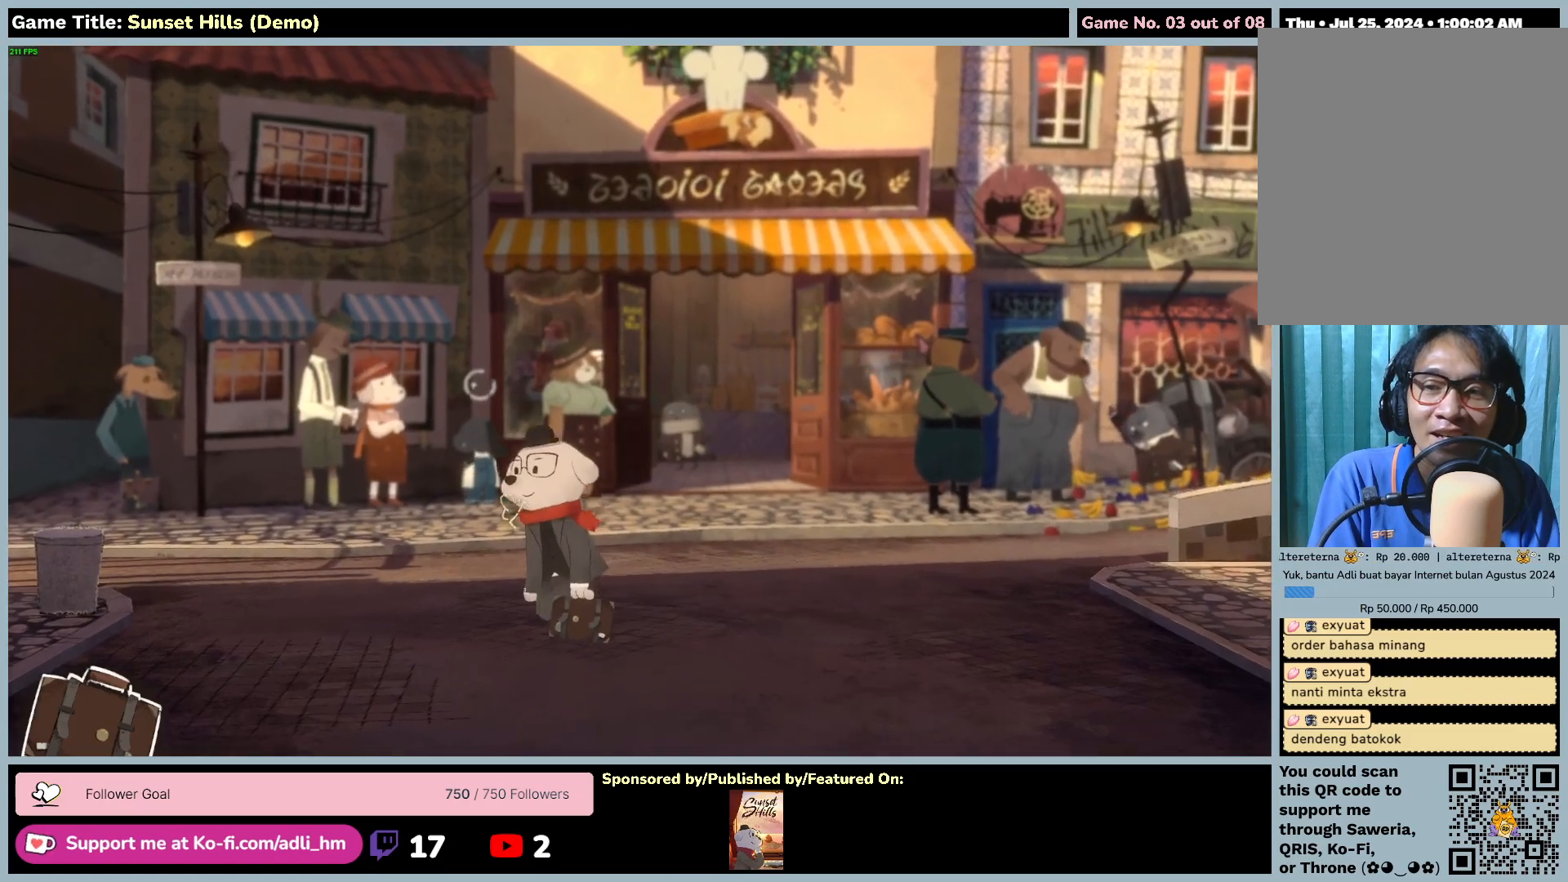
{"keys": ["a", "w"], "mouse": [], "events": []}
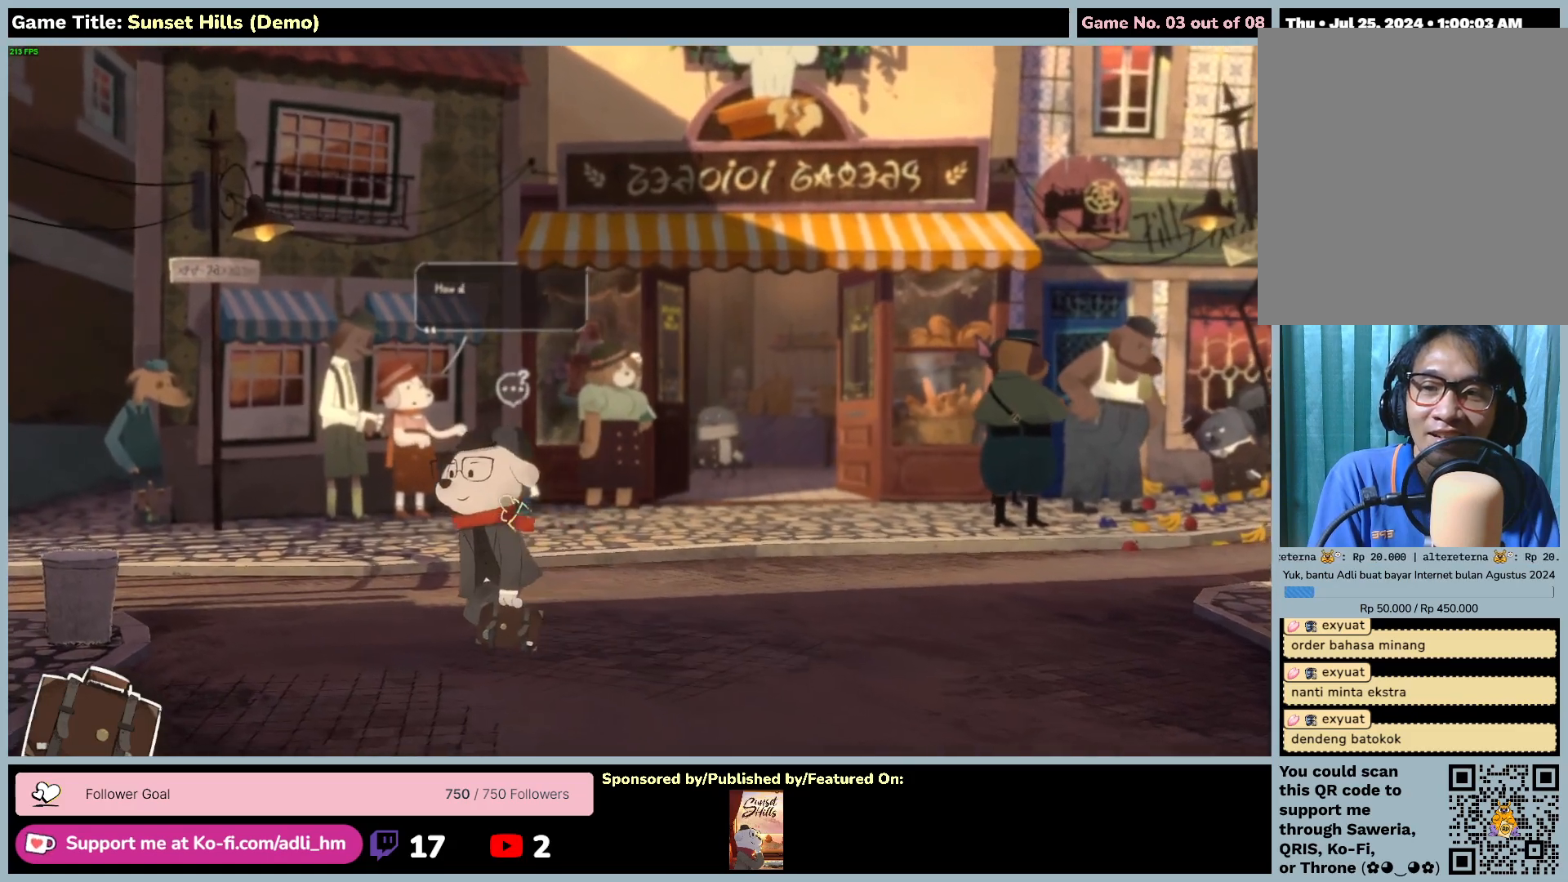
{"keys": ["w"], "mouse": [], "events": [[334, "a", "up"]]}
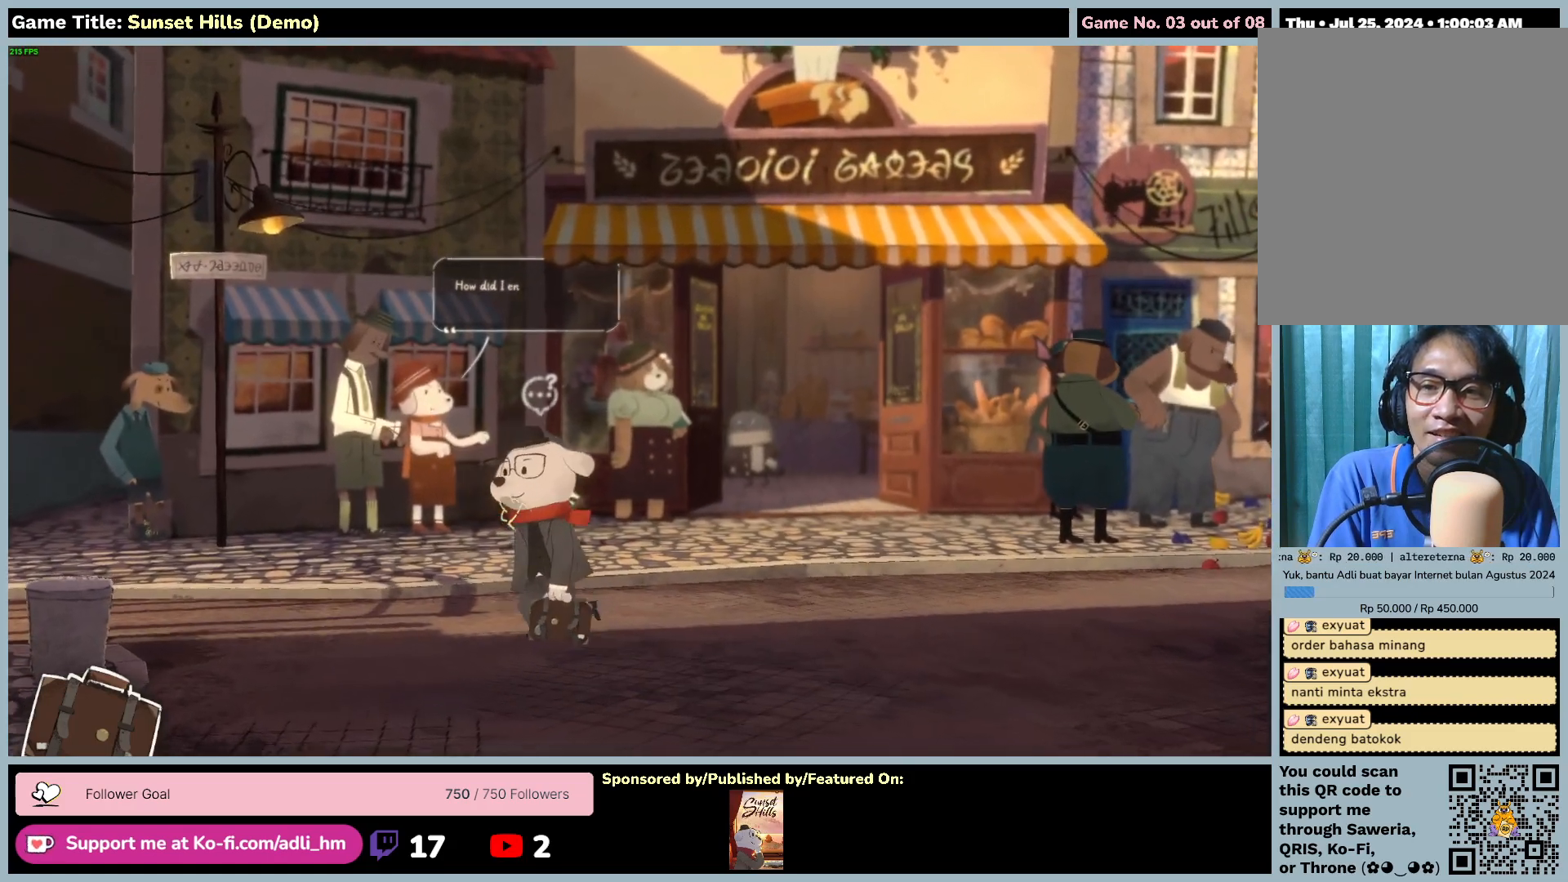
{"keys": ["w"], "mouse": [], "events": []}
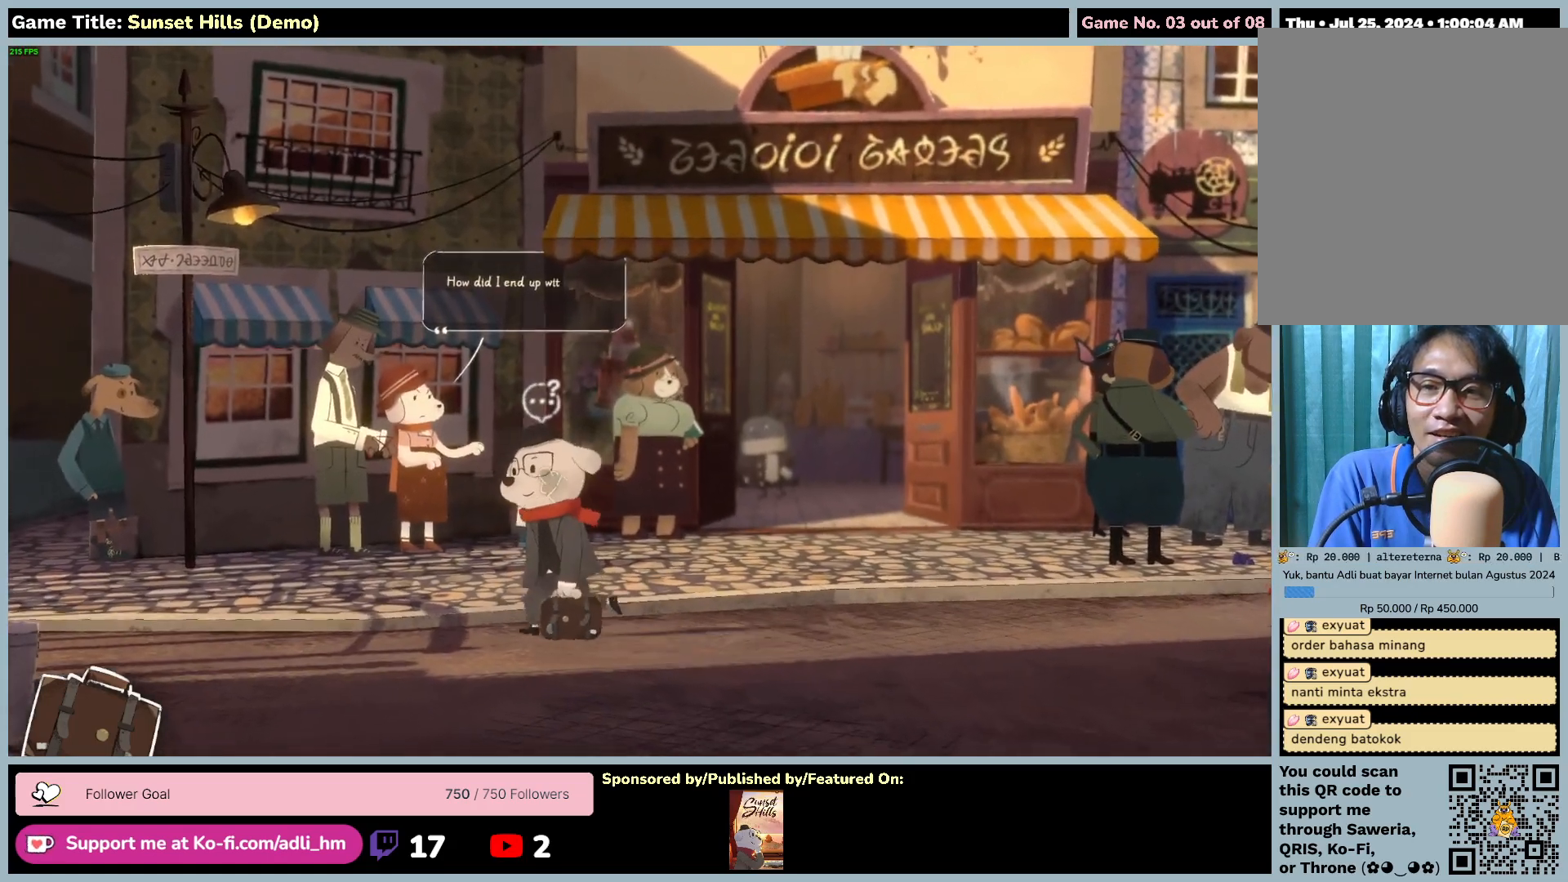
{"keys": ["w"], "mouse": [], "events": []}
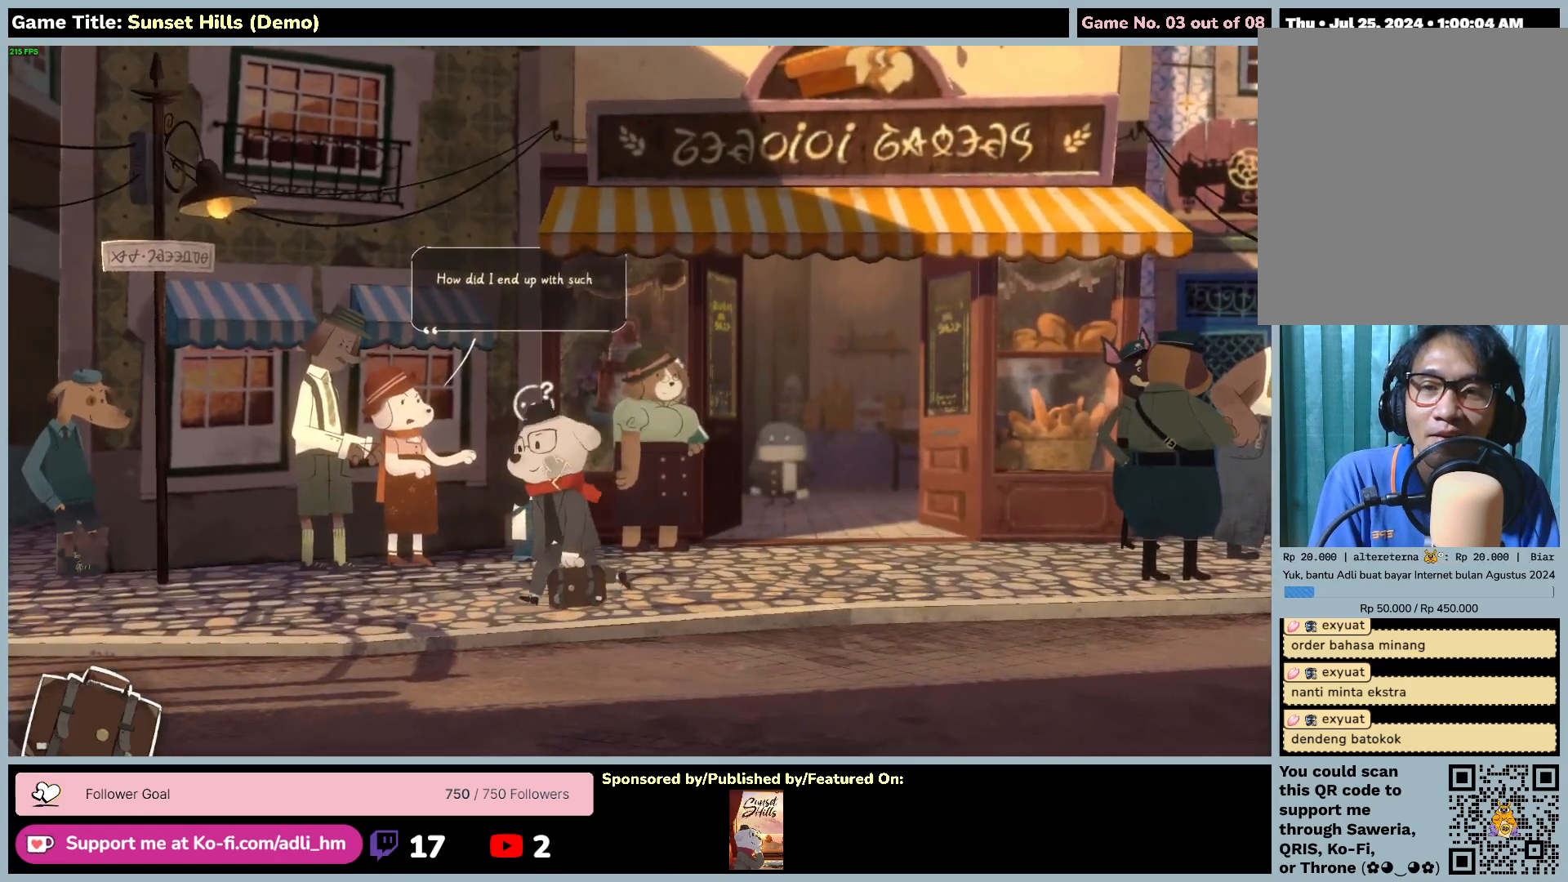
{"keys": ["d", "w"], "mouse": [], "events": [[67, "d", "down"]]}
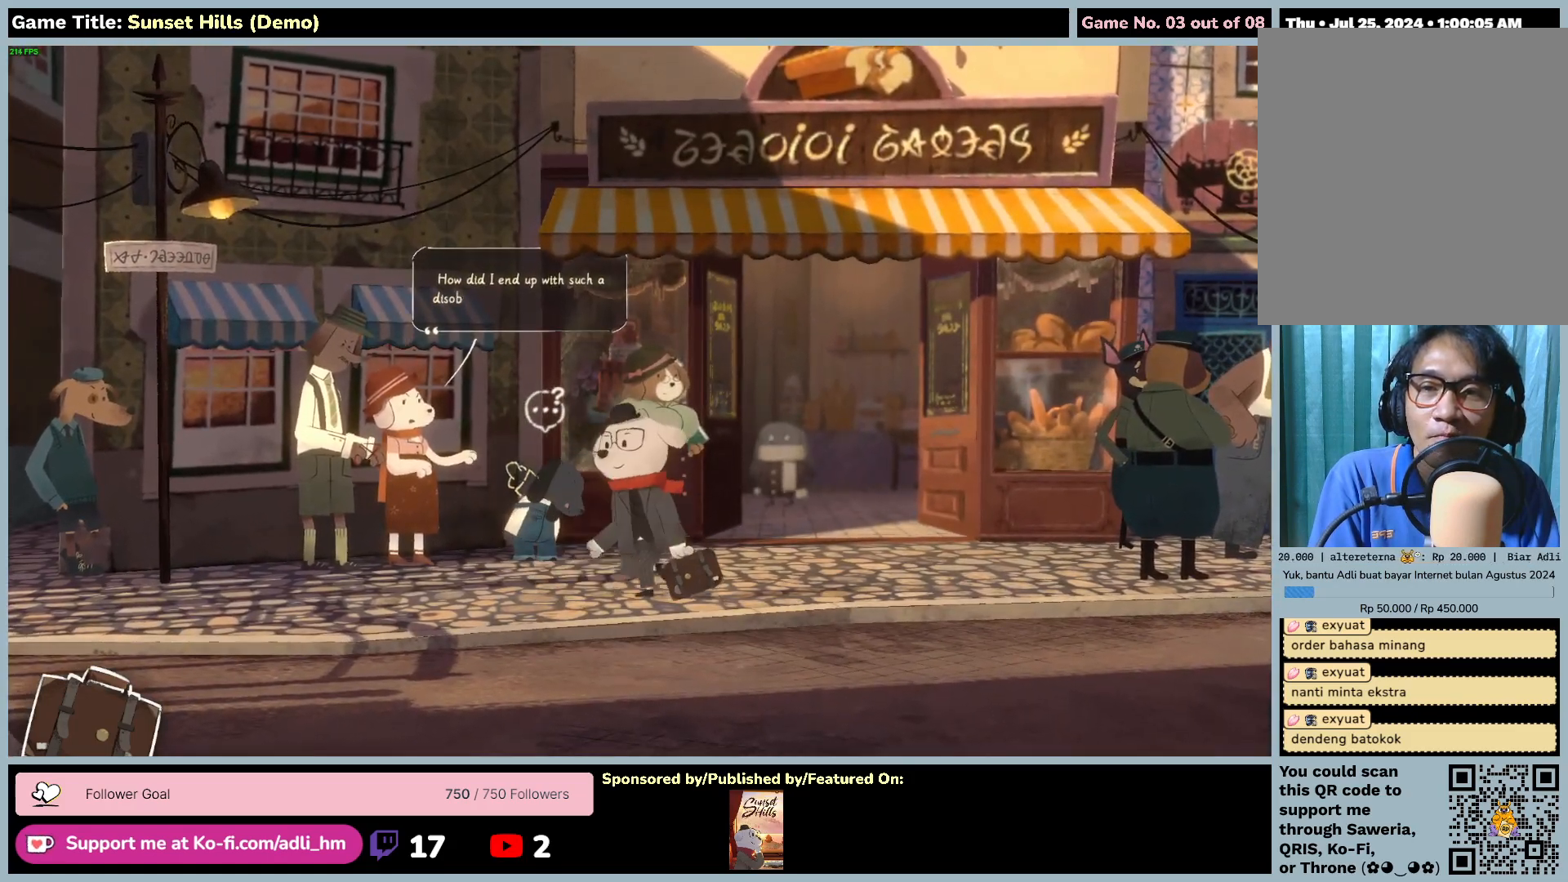
{"keys": ["w"], "mouse": ["left"], "events": [[217, "d", "up"], [467, "mouse_left", "down"]]}
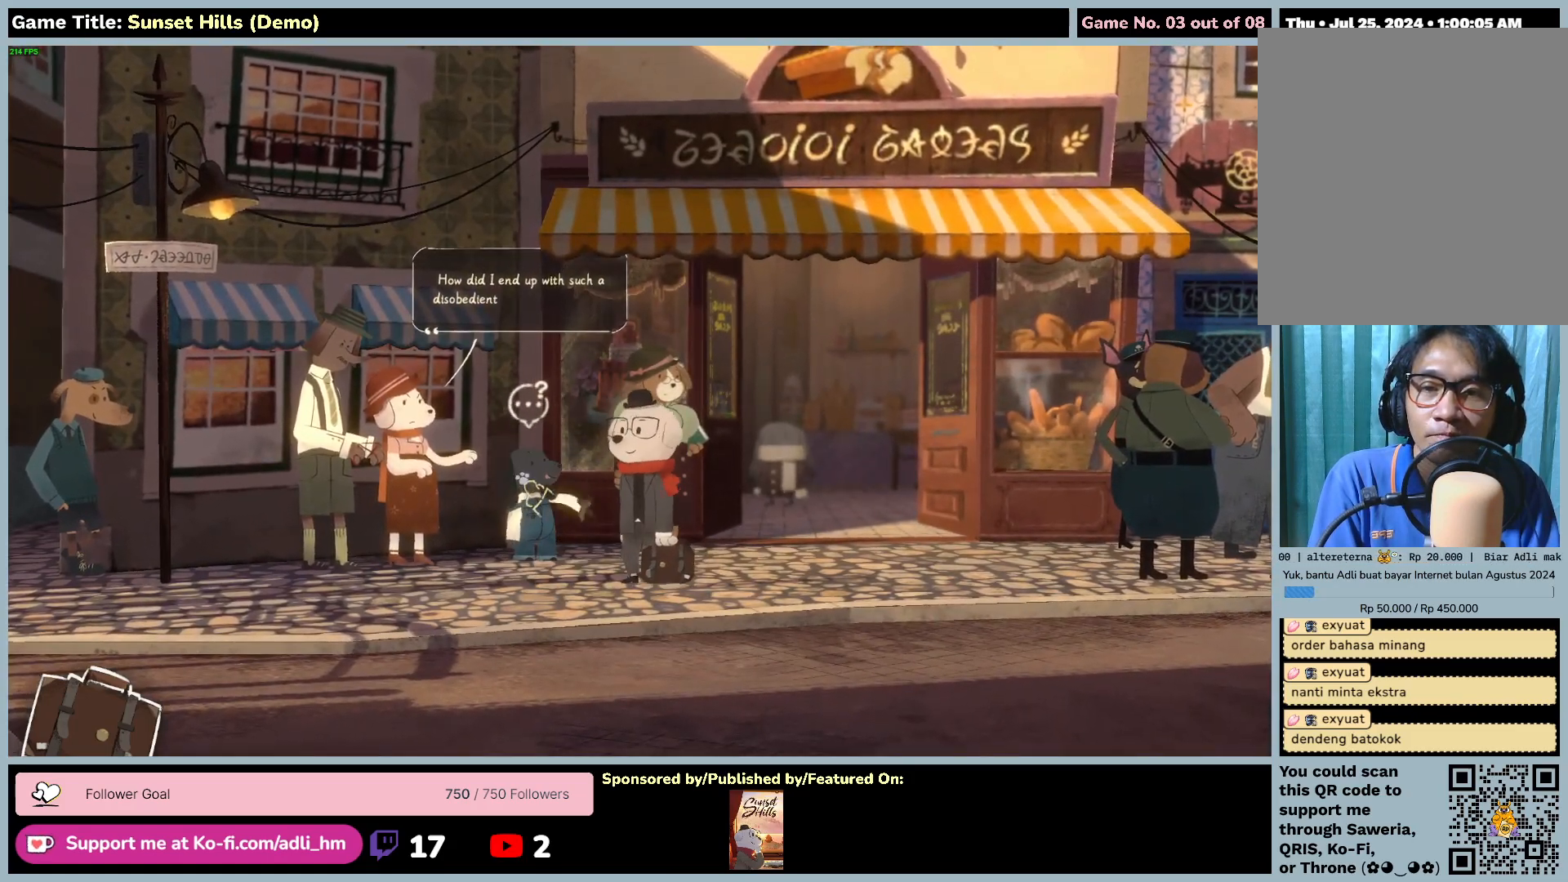
{"keys": [], "mouse": [], "events": [[67, "w", "up"], [284, "mouse_left", "up"]]}
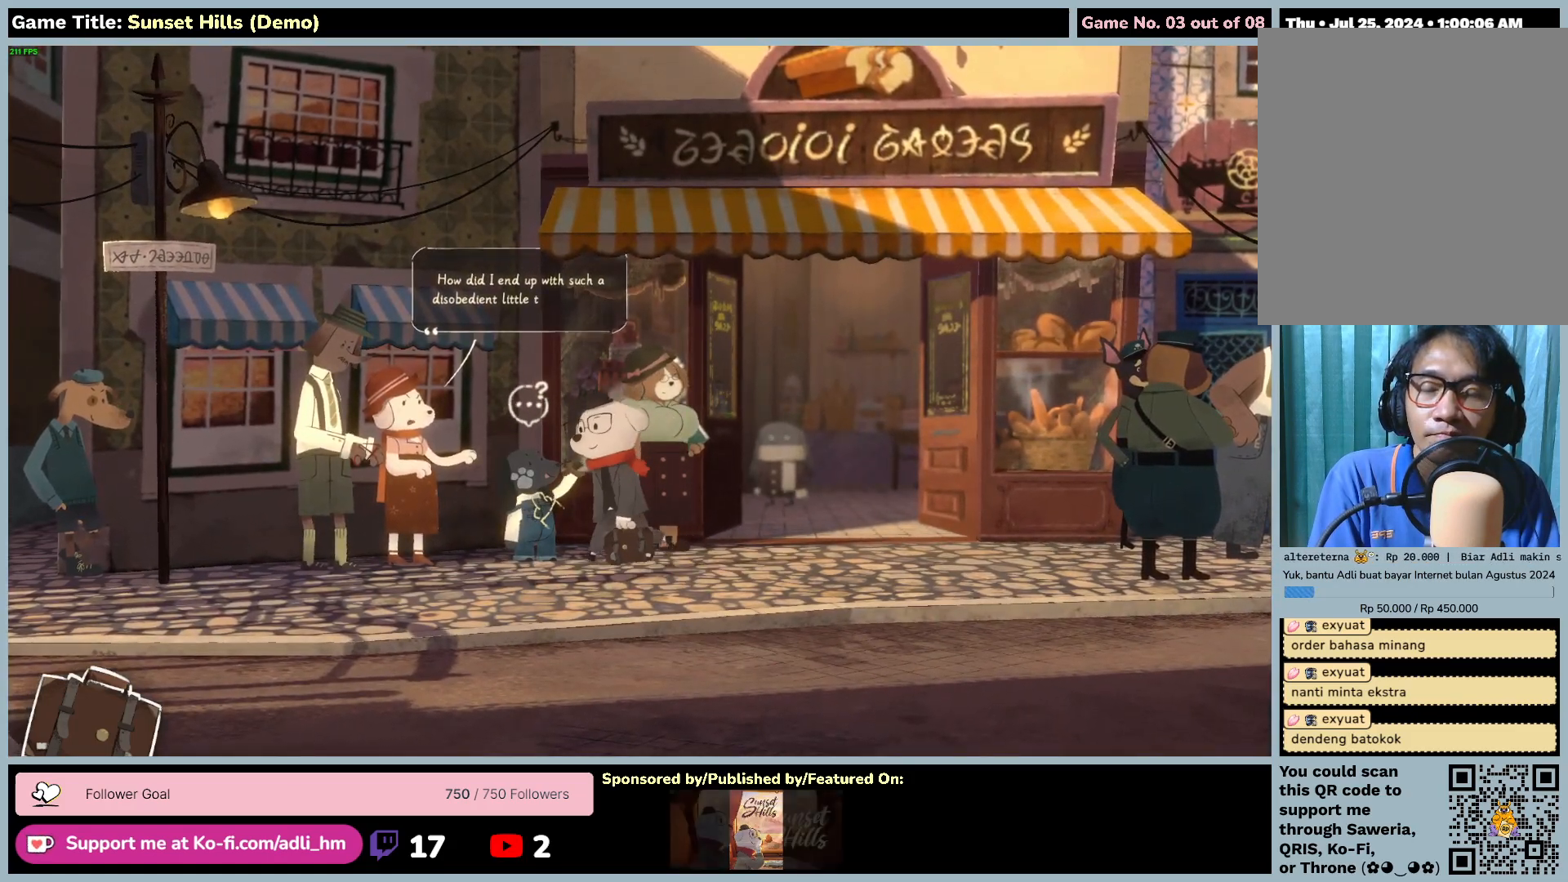
{"keys": [], "mouse": ["left"], "events": [[250, "mouse_left", "down"]]}
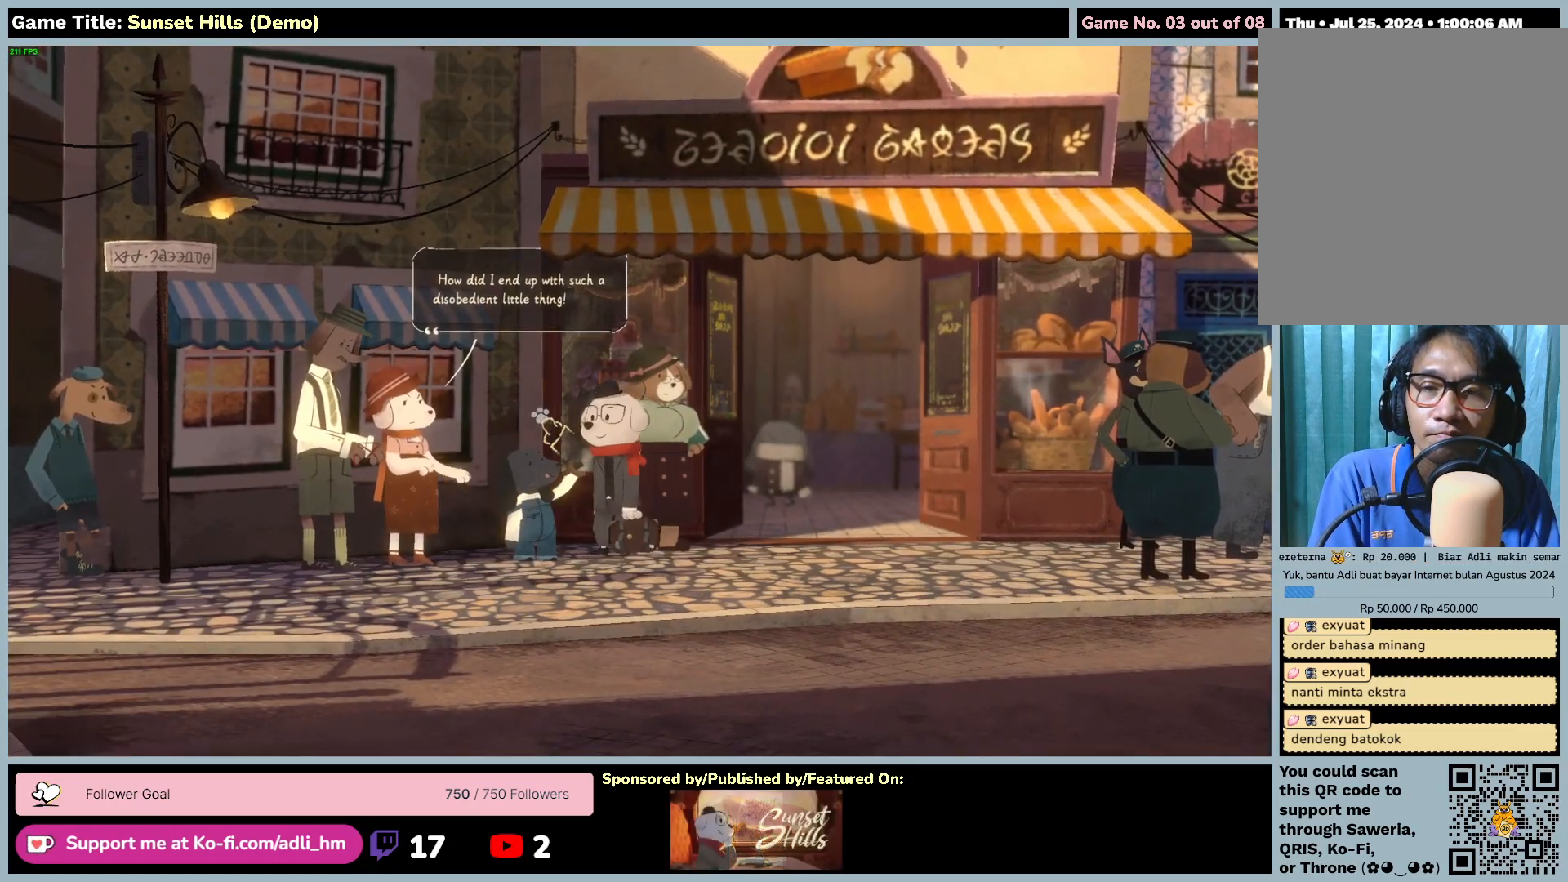
{"keys": [], "mouse": [], "events": [[50, "mouse_left", "up"]]}
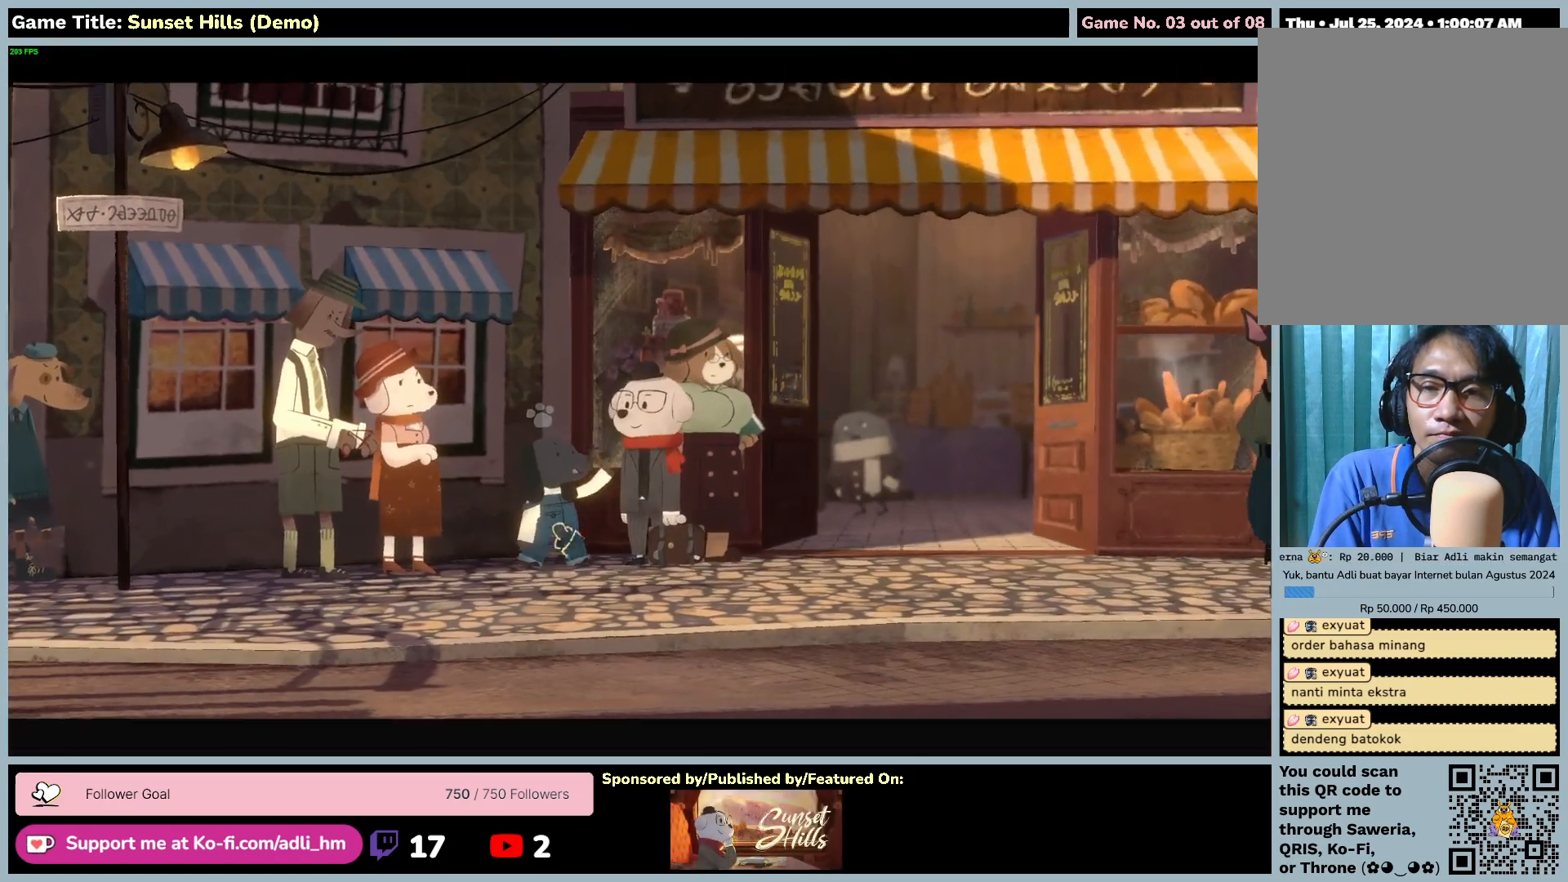
{"keys": [], "mouse": [], "events": []}
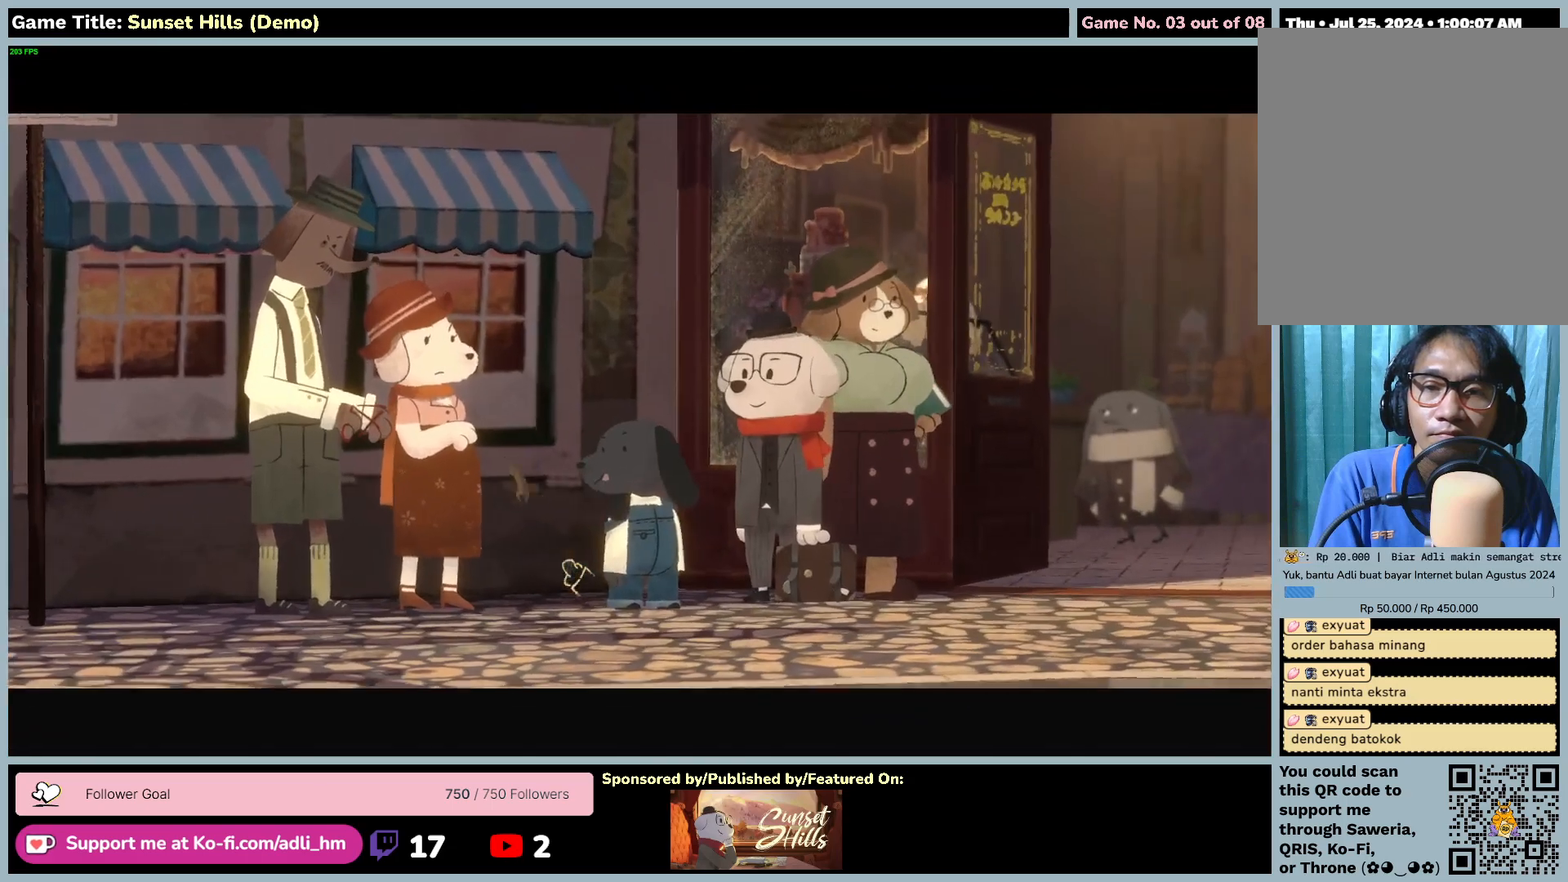
{"keys": [], "mouse": [], "events": []}
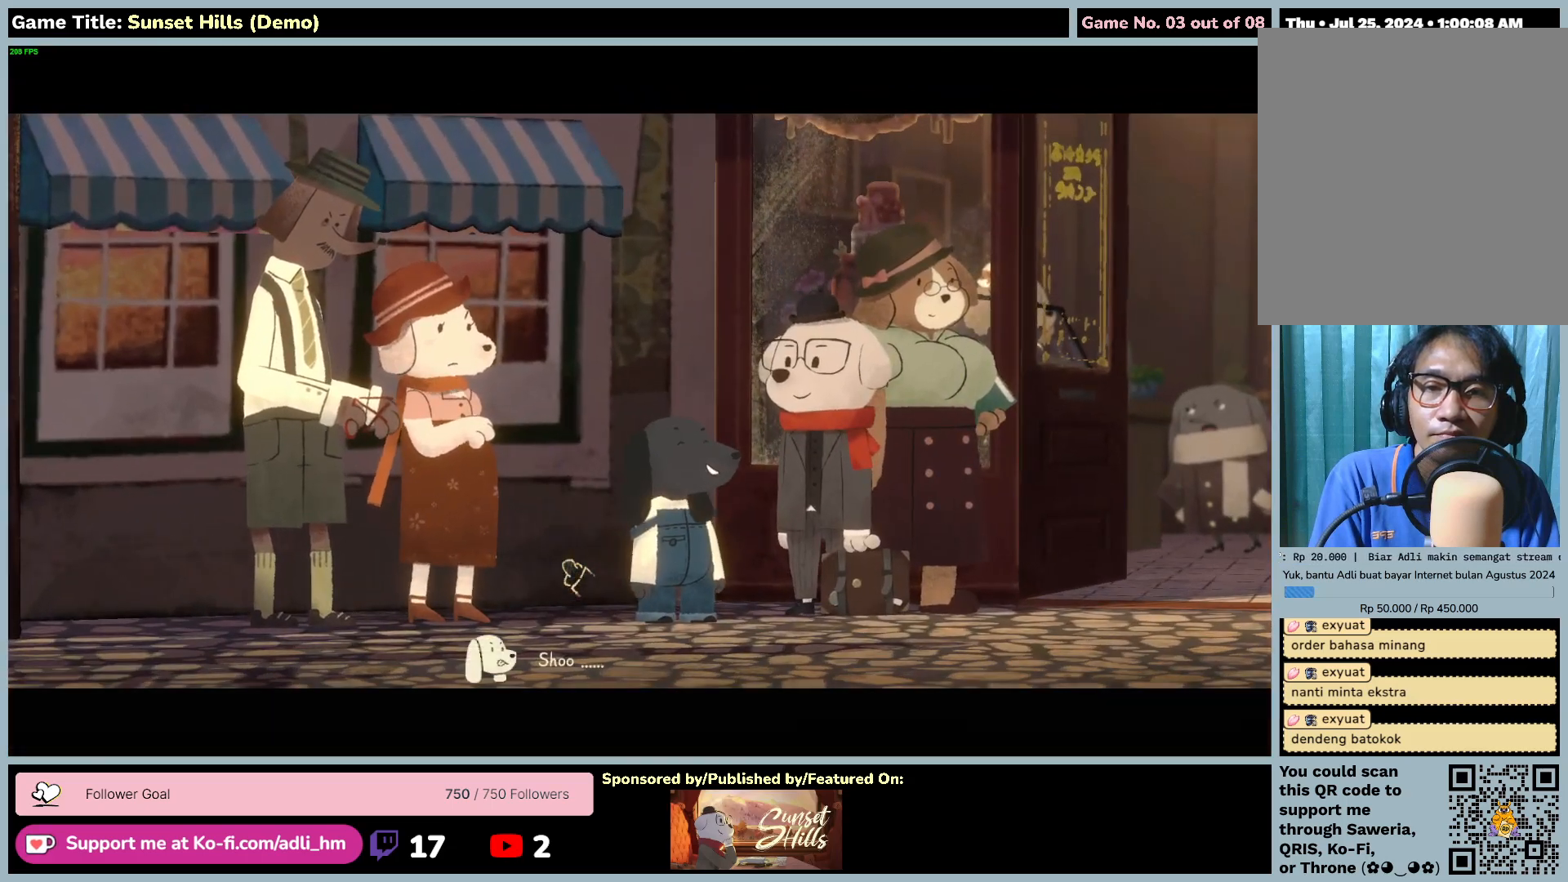
{"keys": [], "mouse": [], "events": []}
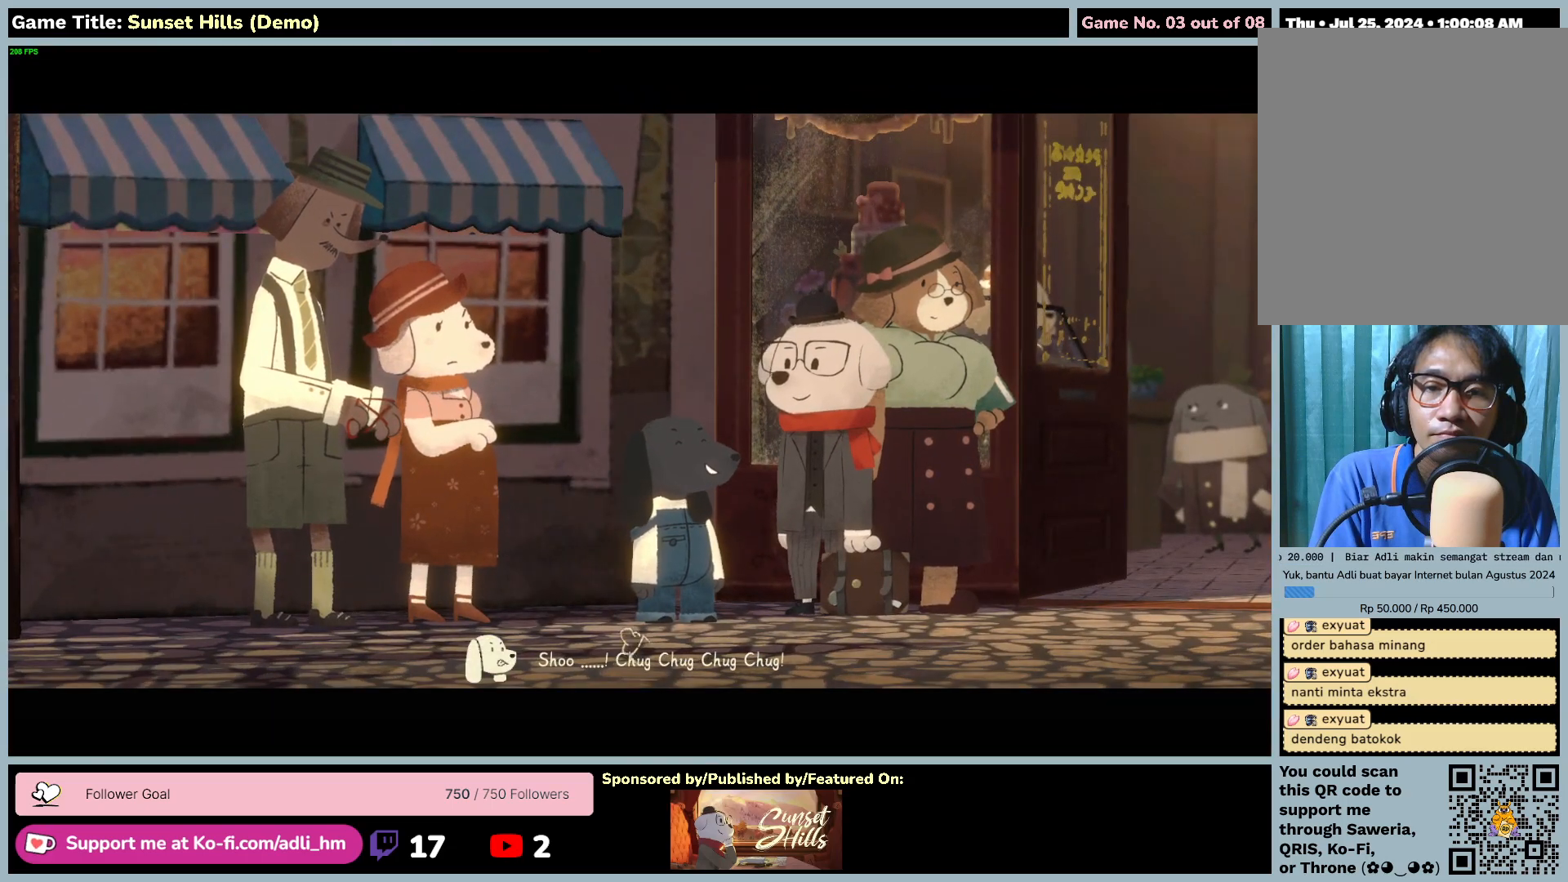
{"keys": [], "mouse": [], "events": [[67, "mouse_left", "down"], [400, "mouse_left", "up"]]}
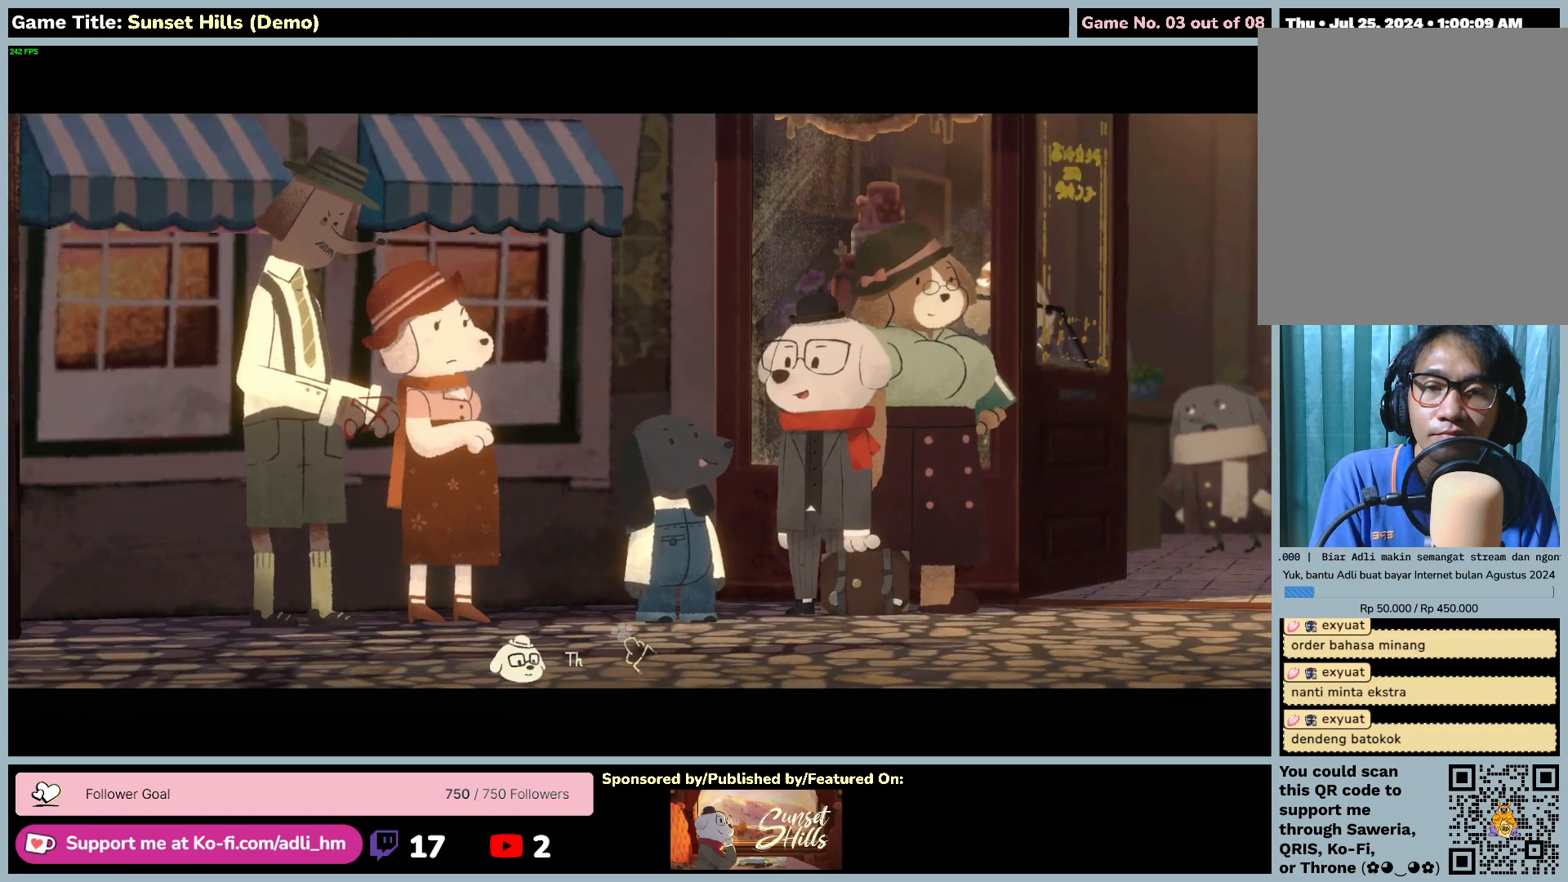
{"keys": [], "mouse": [], "events": [[134, "mouse_left", "down"], [434, "mouse_left", "up"]]}
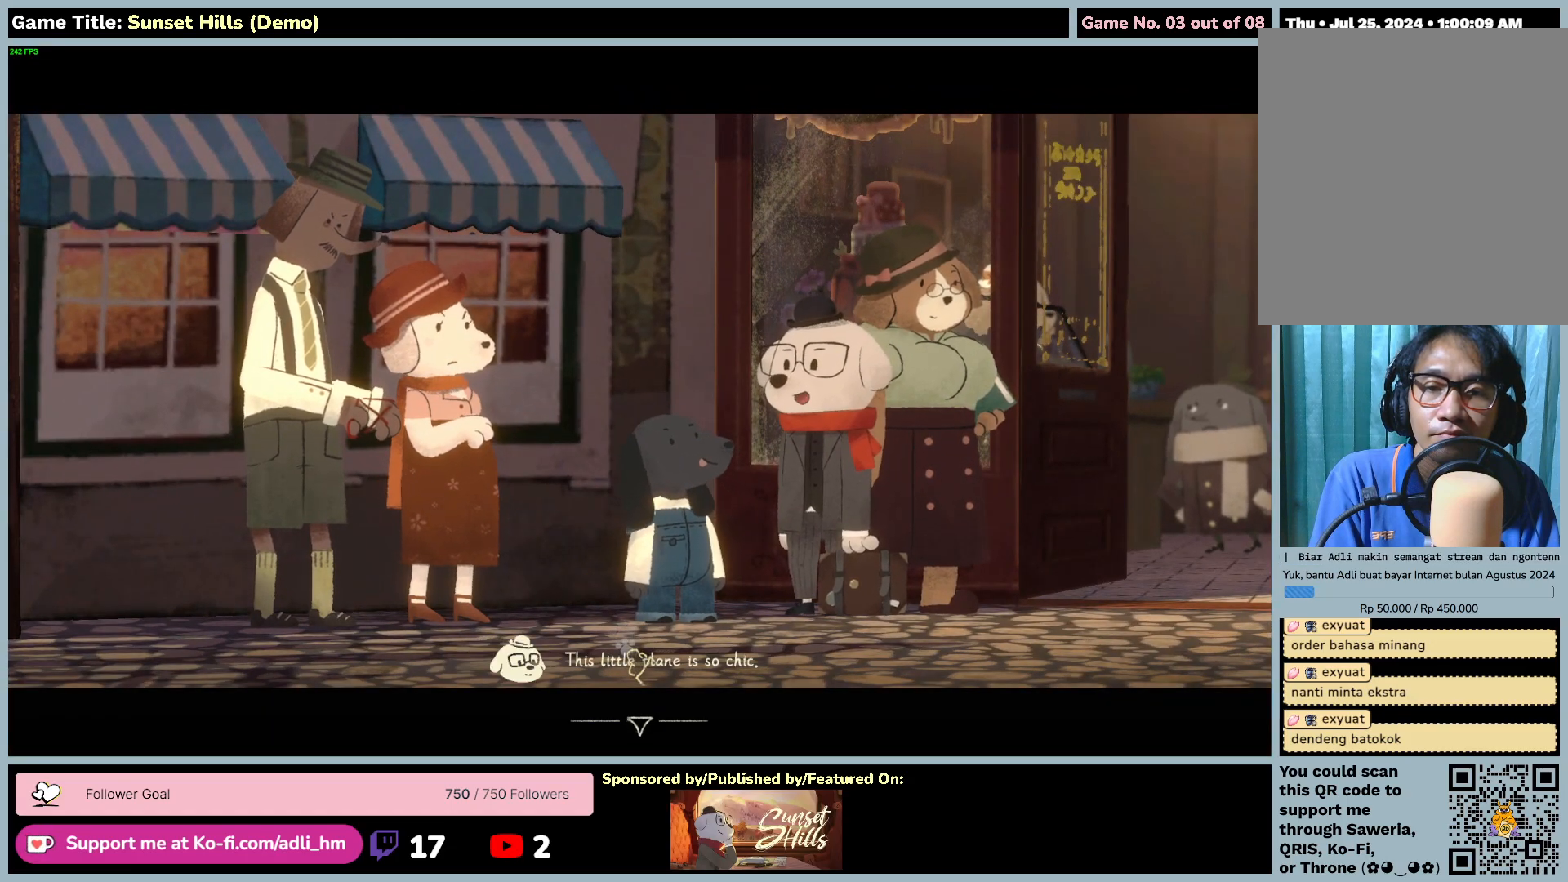
{"keys": [], "mouse": ["left"], "events": [[367, "mouse_left", "down"]]}
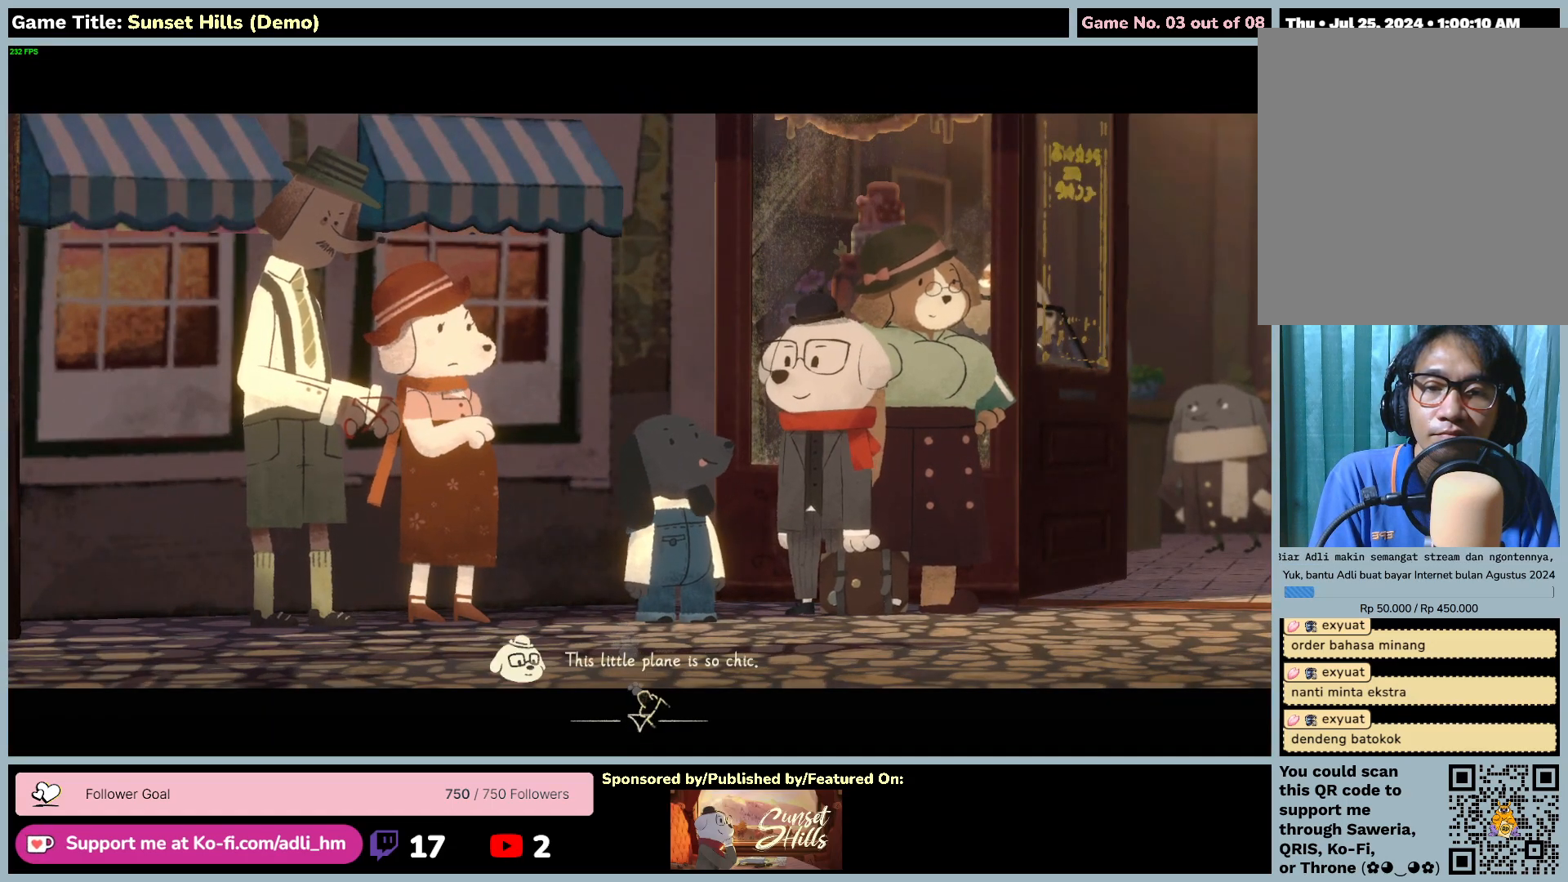
{"keys": [], "mouse": [], "events": [[217, "mouse_left", "up"]]}
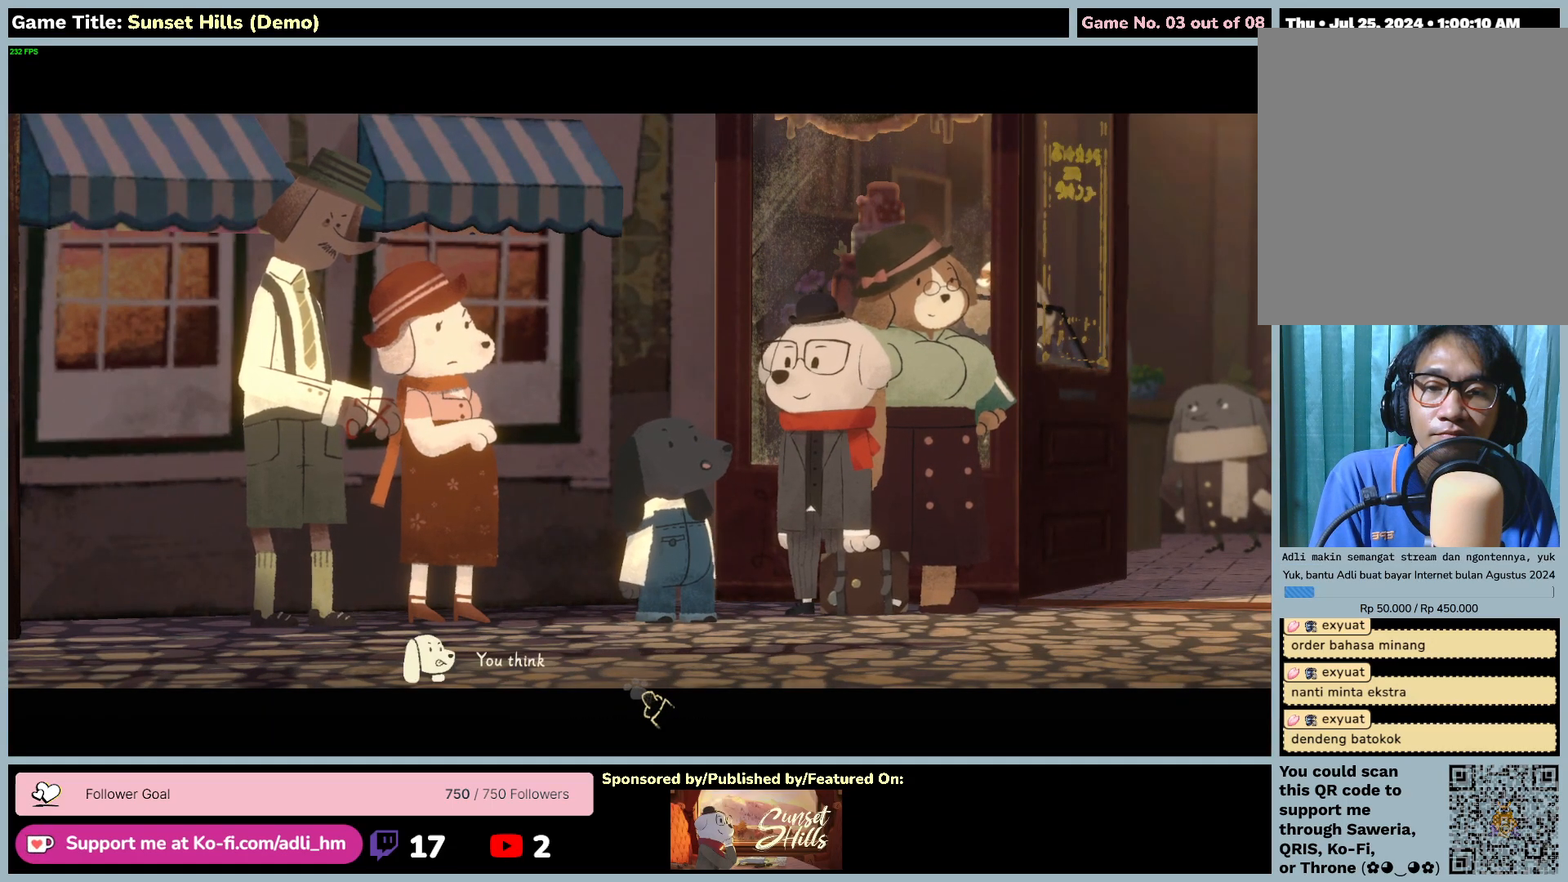
{"keys": [], "mouse": ["left"], "events": [[267, "mouse_left", "down"]]}
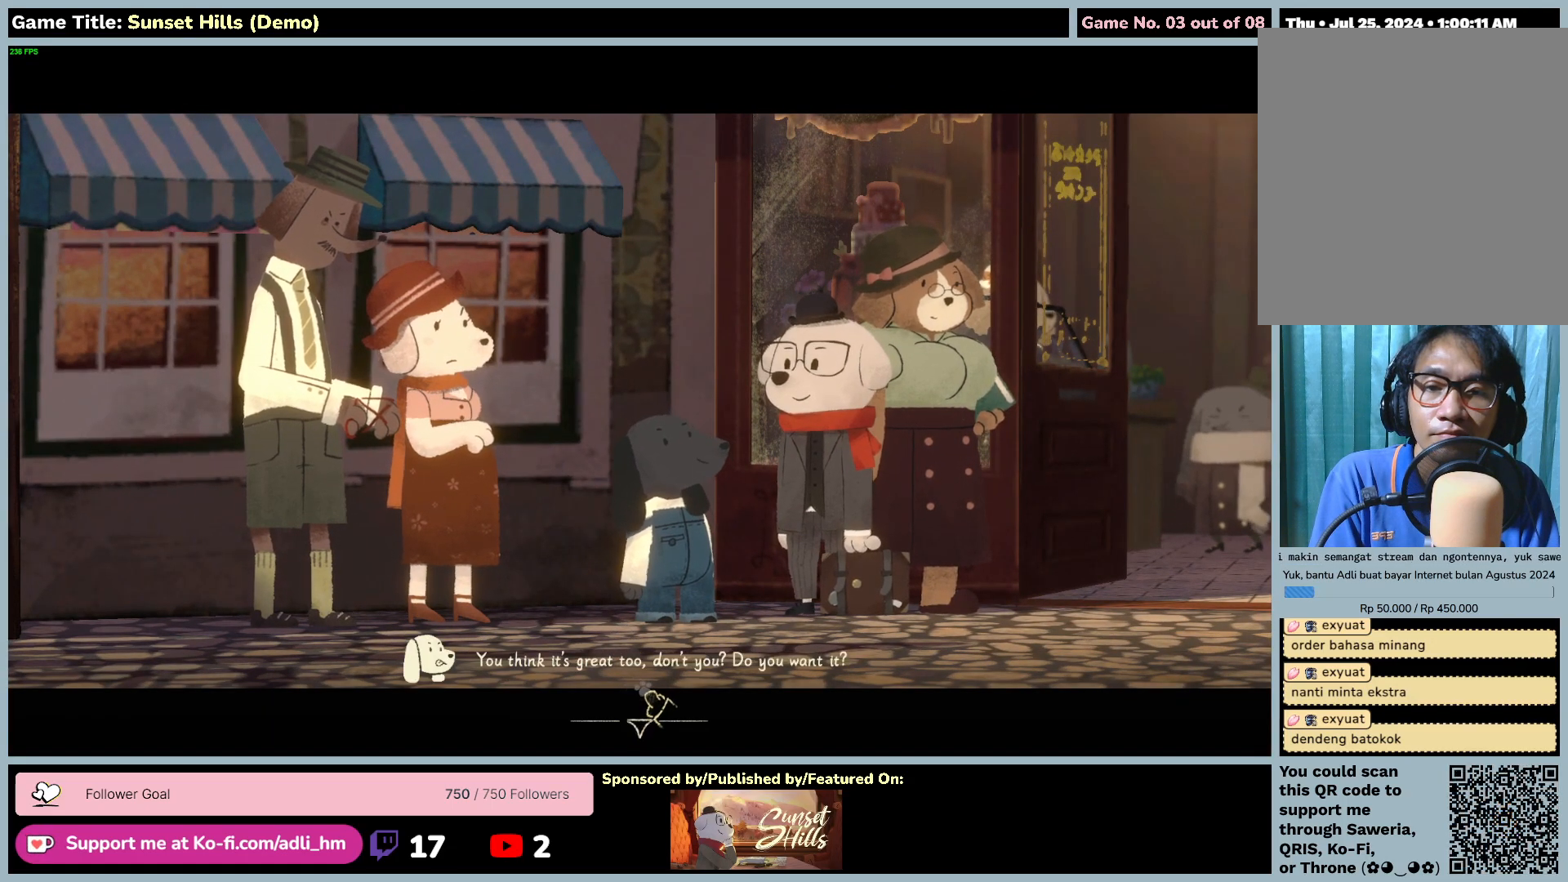
{"keys": [], "mouse": ["left"], "events": [[67, "mouse_left", "up"], [250, "mouse_left", "down"]]}
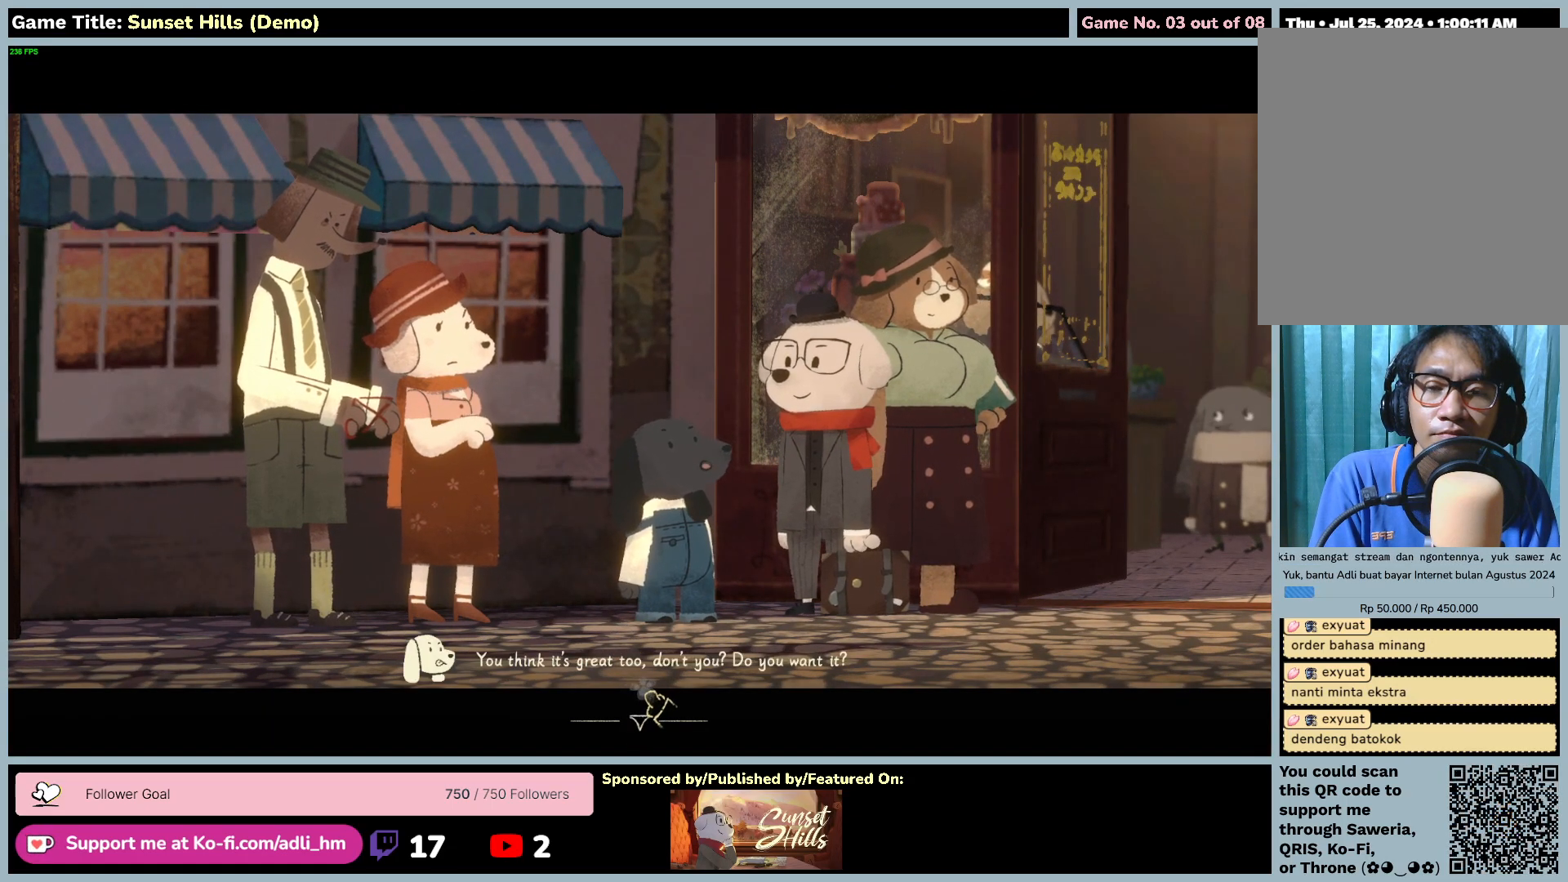
{"keys": [], "mouse": ["left"], "events": [[50, "mouse_left", "up"], [500, "mouse_left", "down"]]}
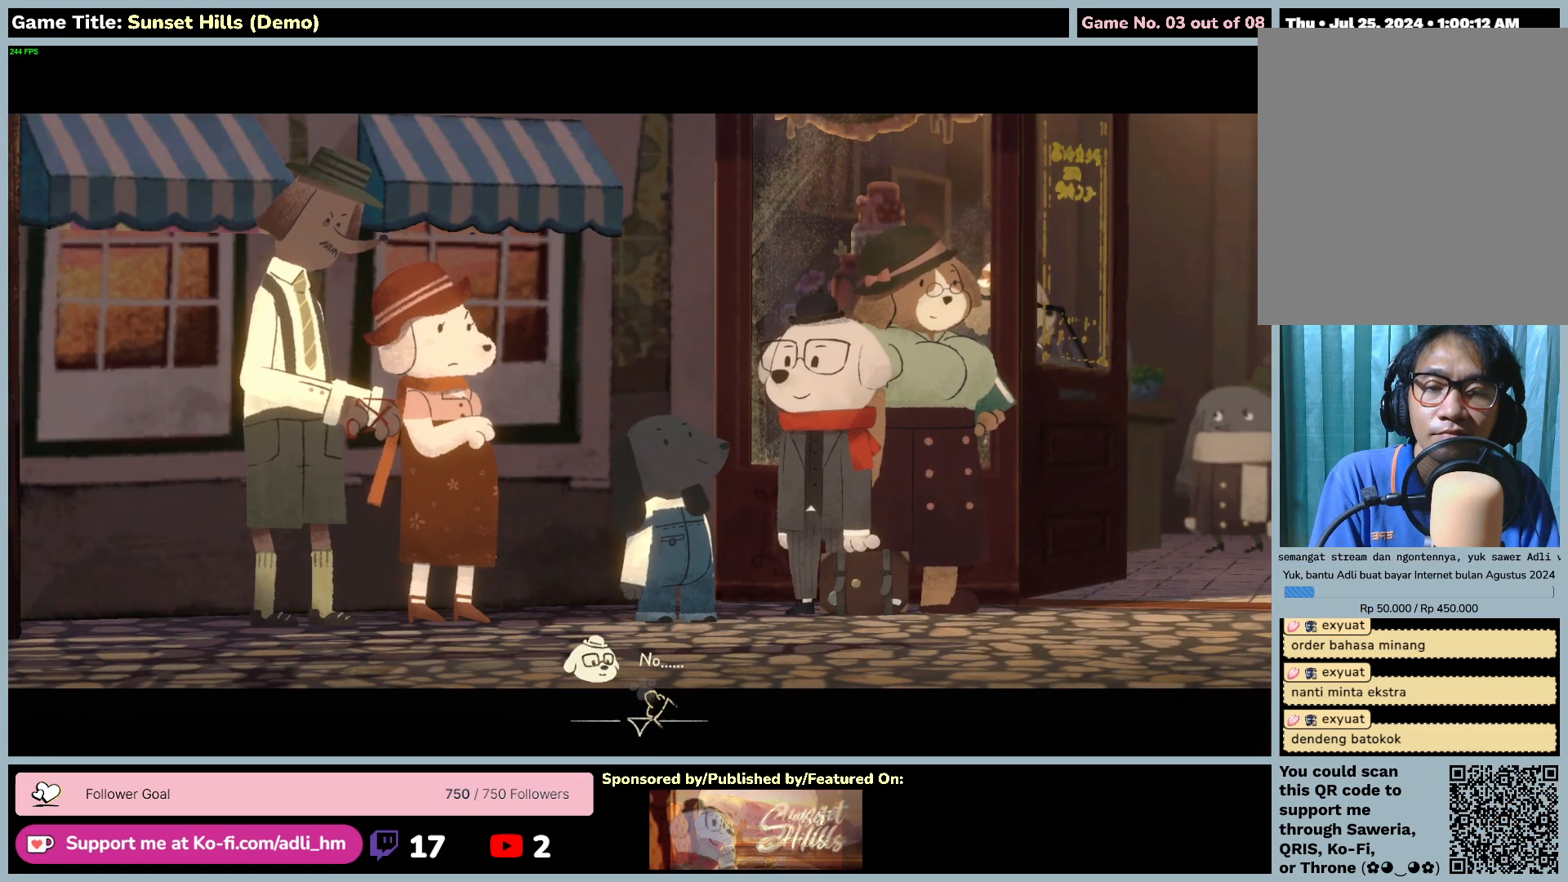
{"keys": [], "mouse": [], "events": [[334, "mouse_left", "up"]]}
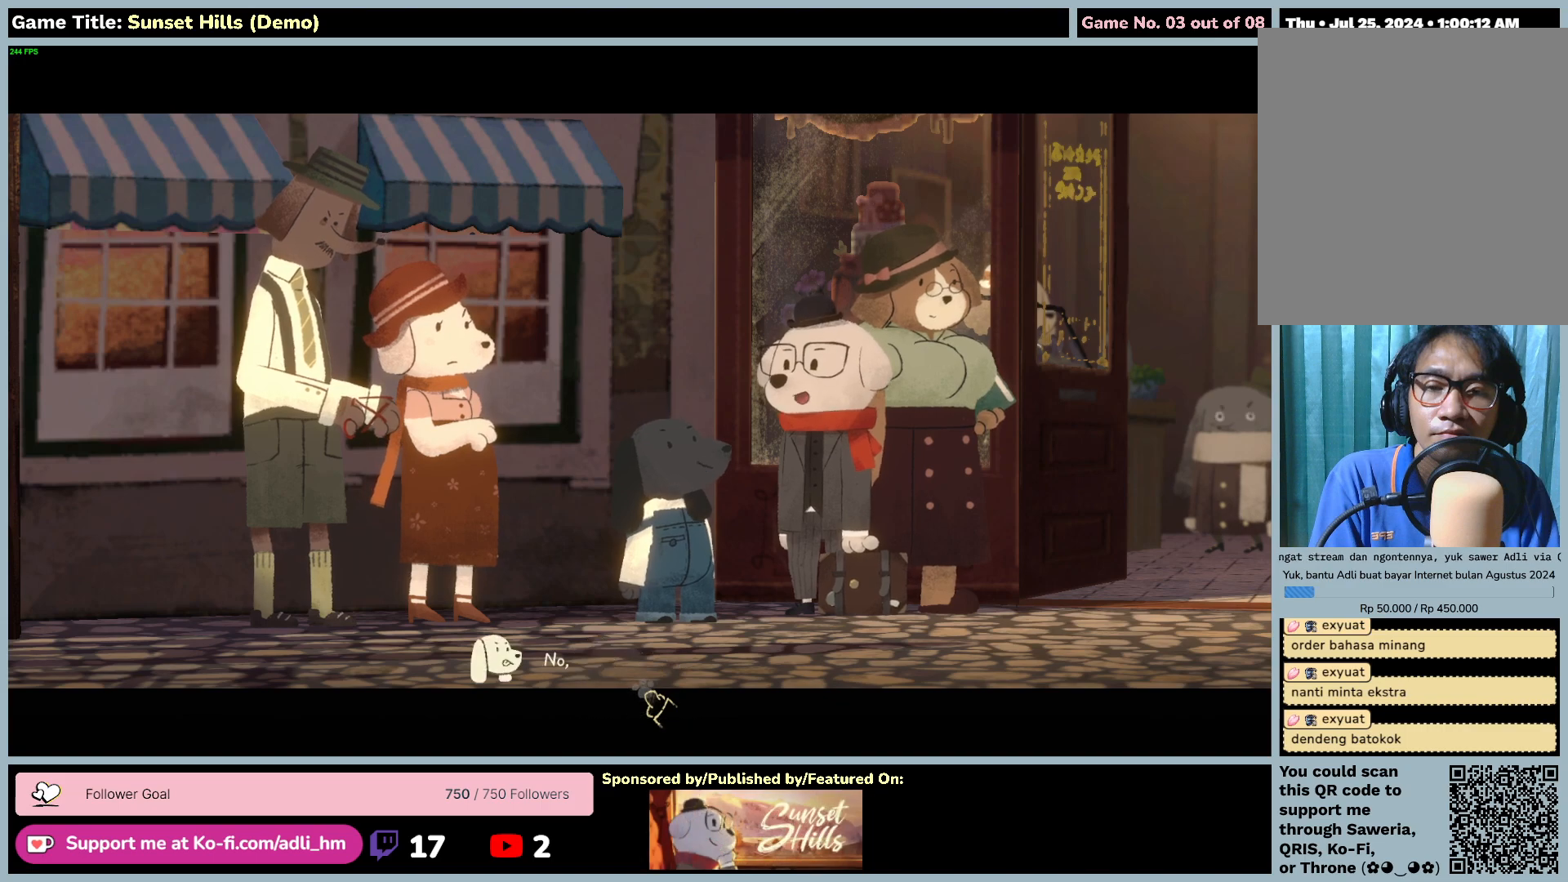
{"keys": [], "mouse": [], "events": [[34, "mouse_left", "down"], [367, "mouse_left", "up"]]}
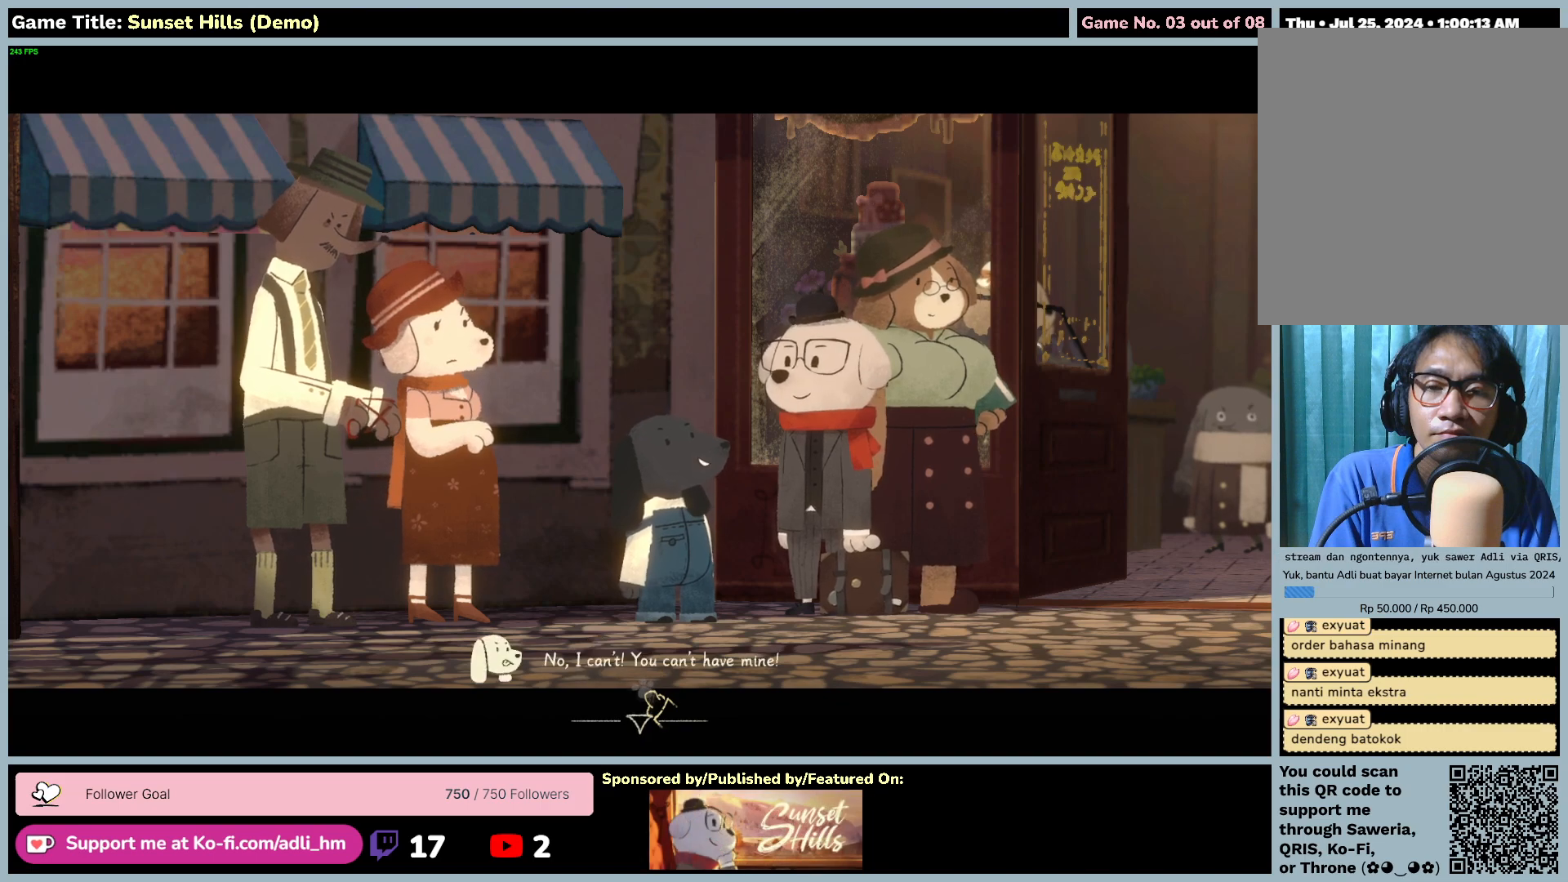
{"keys": [], "mouse": [], "events": [[117, "mouse_left", "down"], [434, "mouse_left", "up"]]}
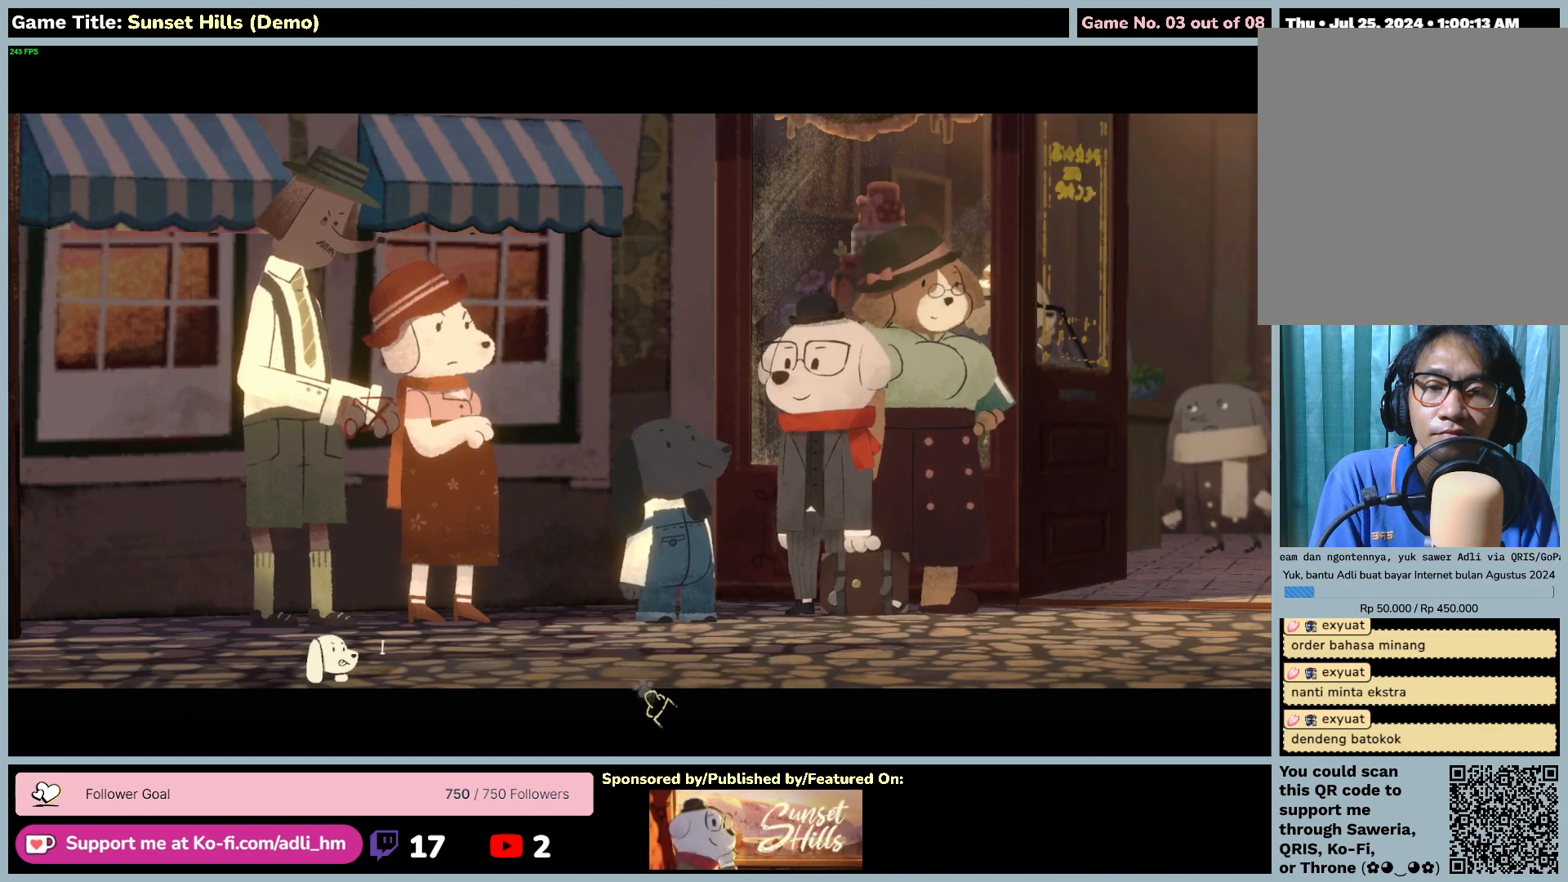
{"keys": [], "mouse": [], "events": []}